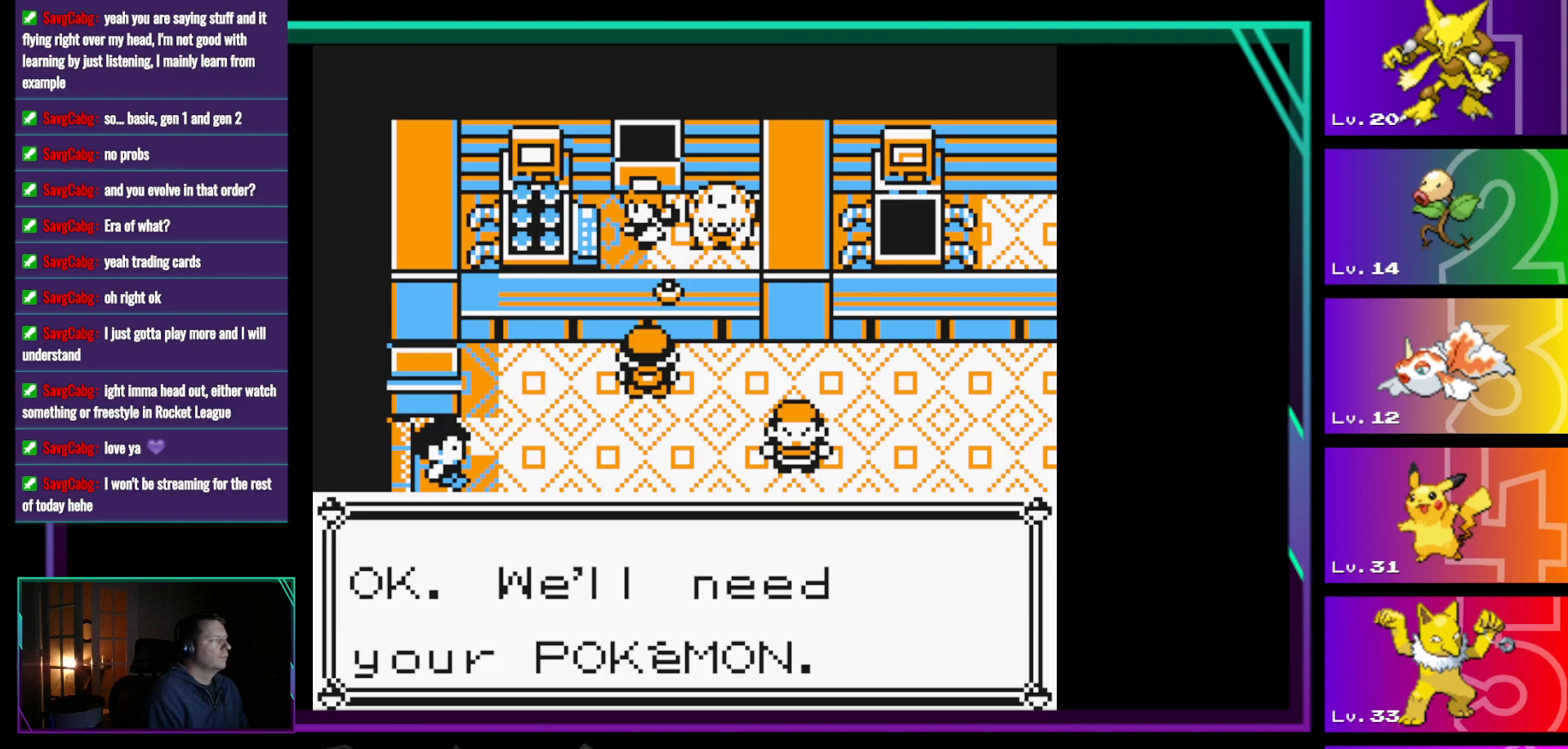
Gameplay with a controller (Nintendo layout); each line is a JSON object with the inputs held at the frame after it. "events" lists button and stick changes between this image and that frame as [ms after this image, input, new state], when the widget could be followed in between. Not read: L3 R3.
{"buttons": ["A"], "events": [[17, "A", "up"], [50, "A", "down"], [200, "A", "up"], [250, "A", "down"]]}
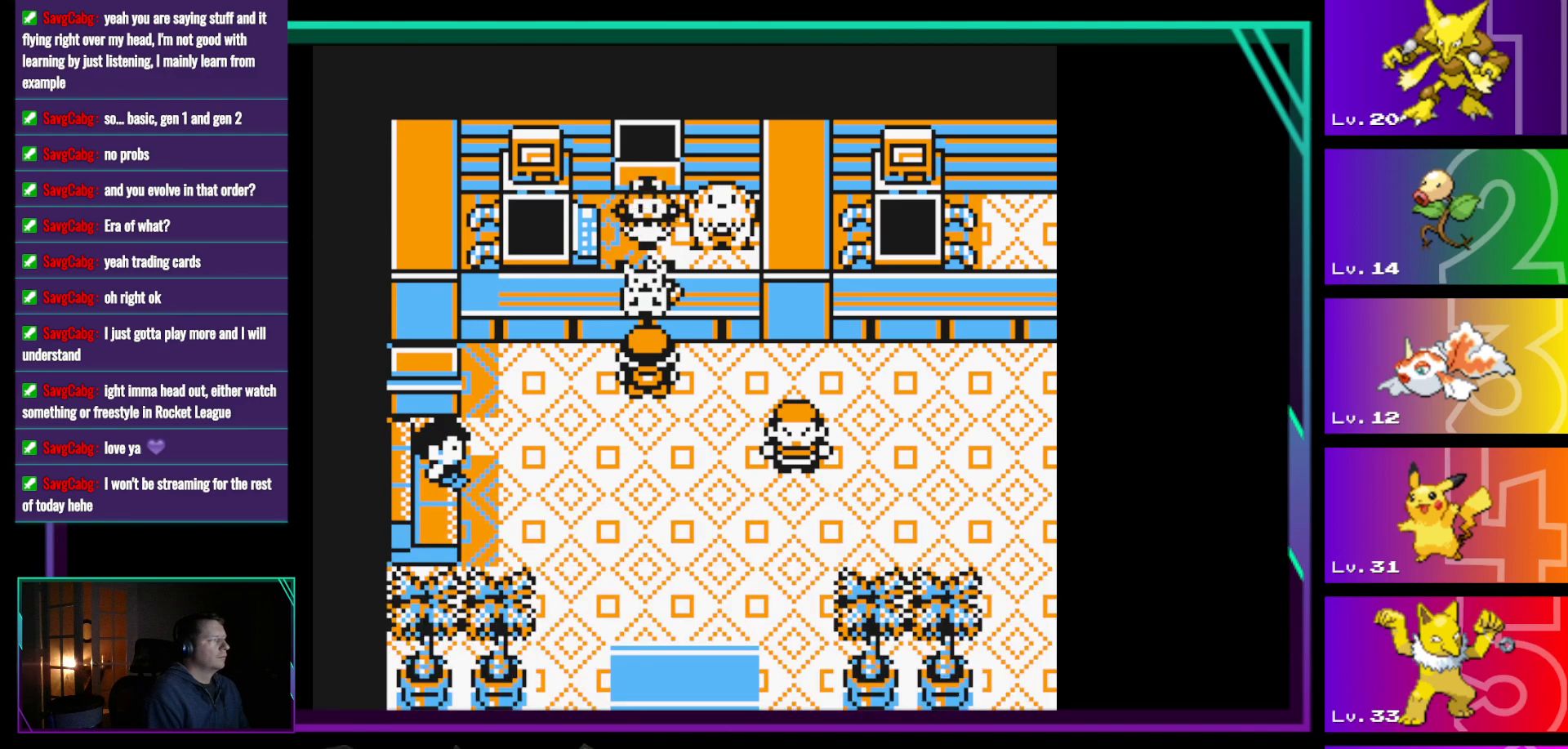
{"buttons": [], "events": [[67, "A", "up"], [167, "A", "down"], [267, "A", "up"]]}
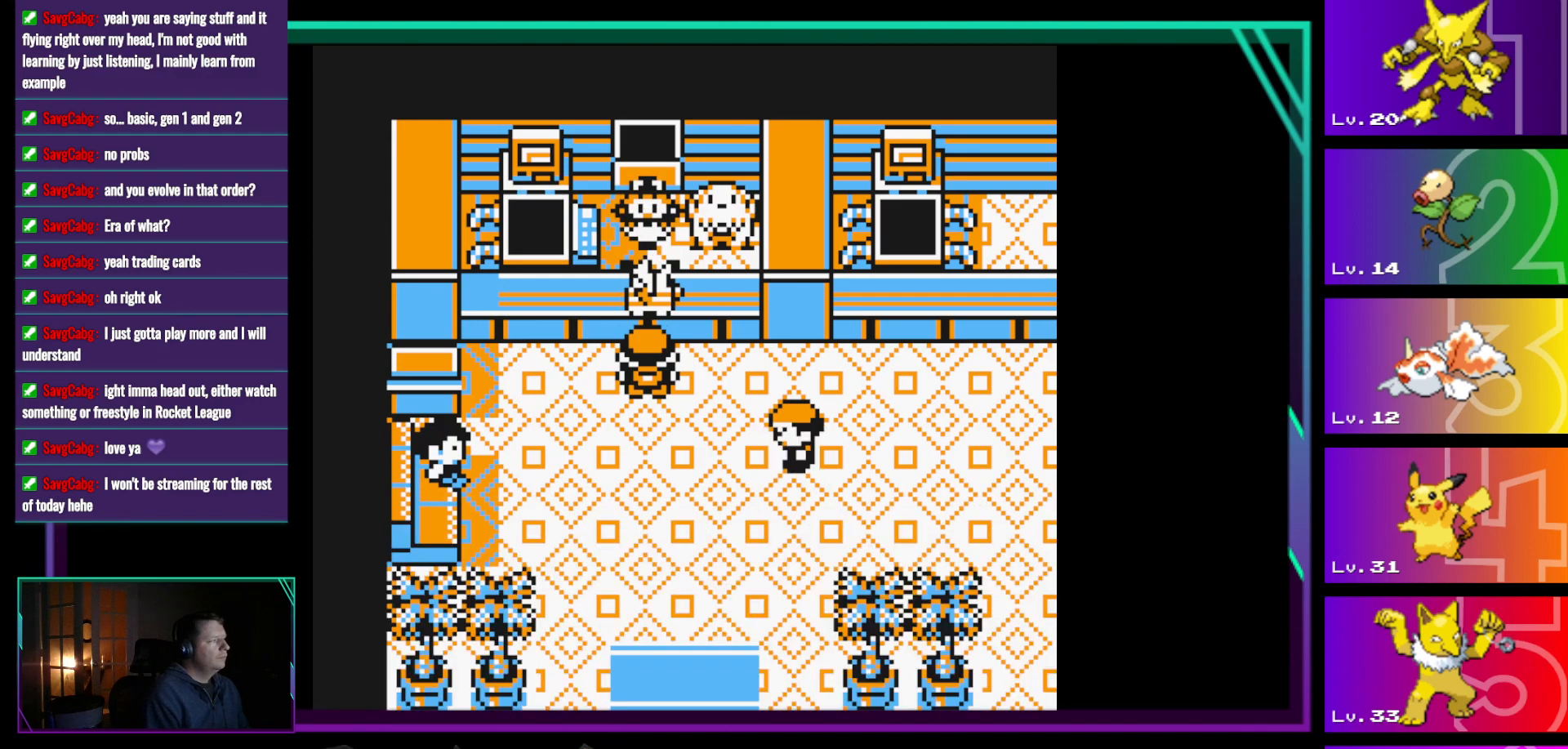
{"buttons": [], "events": [[183, "B", "down"], [267, "B", "up"]]}
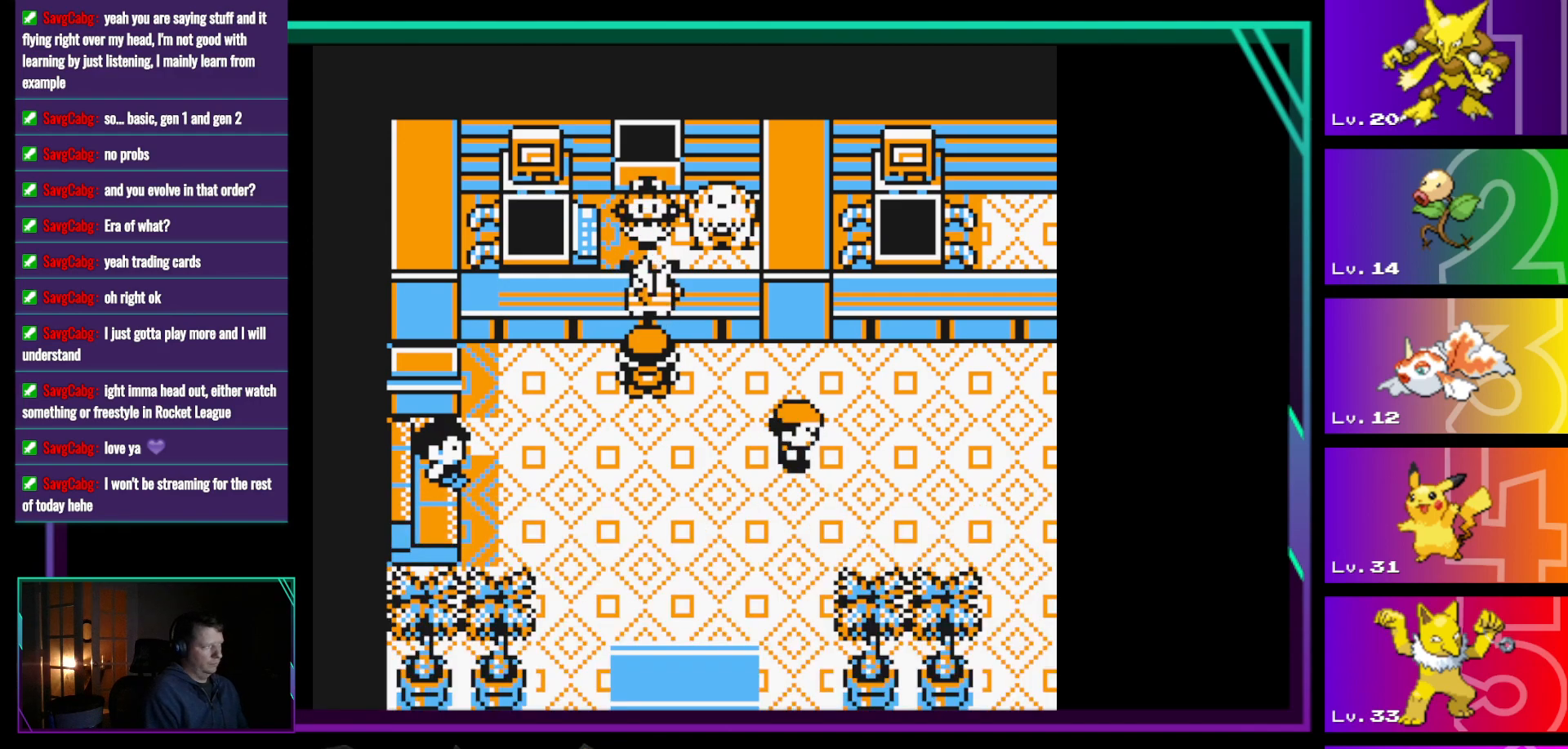
{"buttons": ["DPAD_DOWN"], "events": [[50, "B", "down"], [150, "B", "up"], [283, "B", "down"], [383, "B", "up"], [433, "DPAD_DOWN", "down"]]}
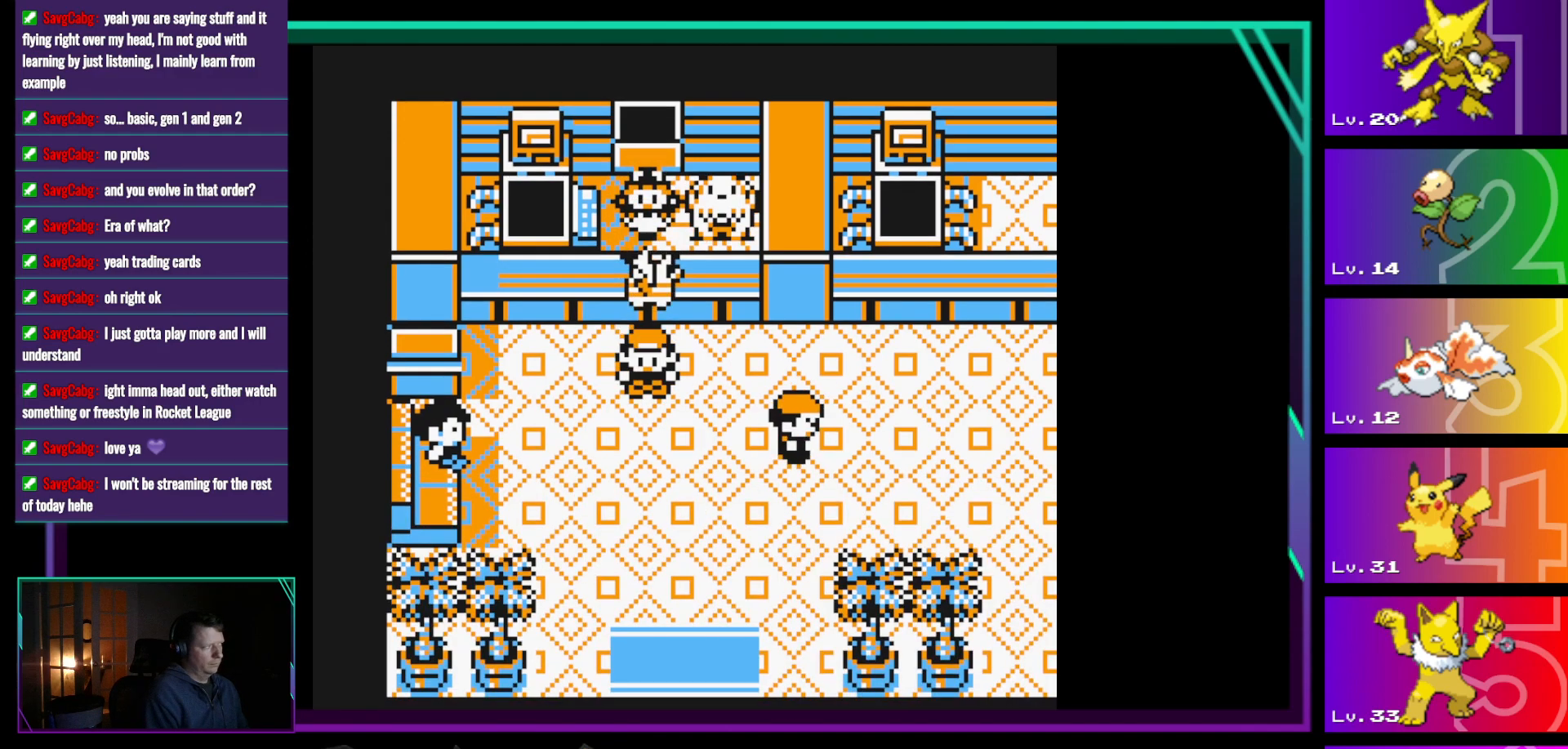
{"buttons": ["DPAD_DOWN"], "events": []}
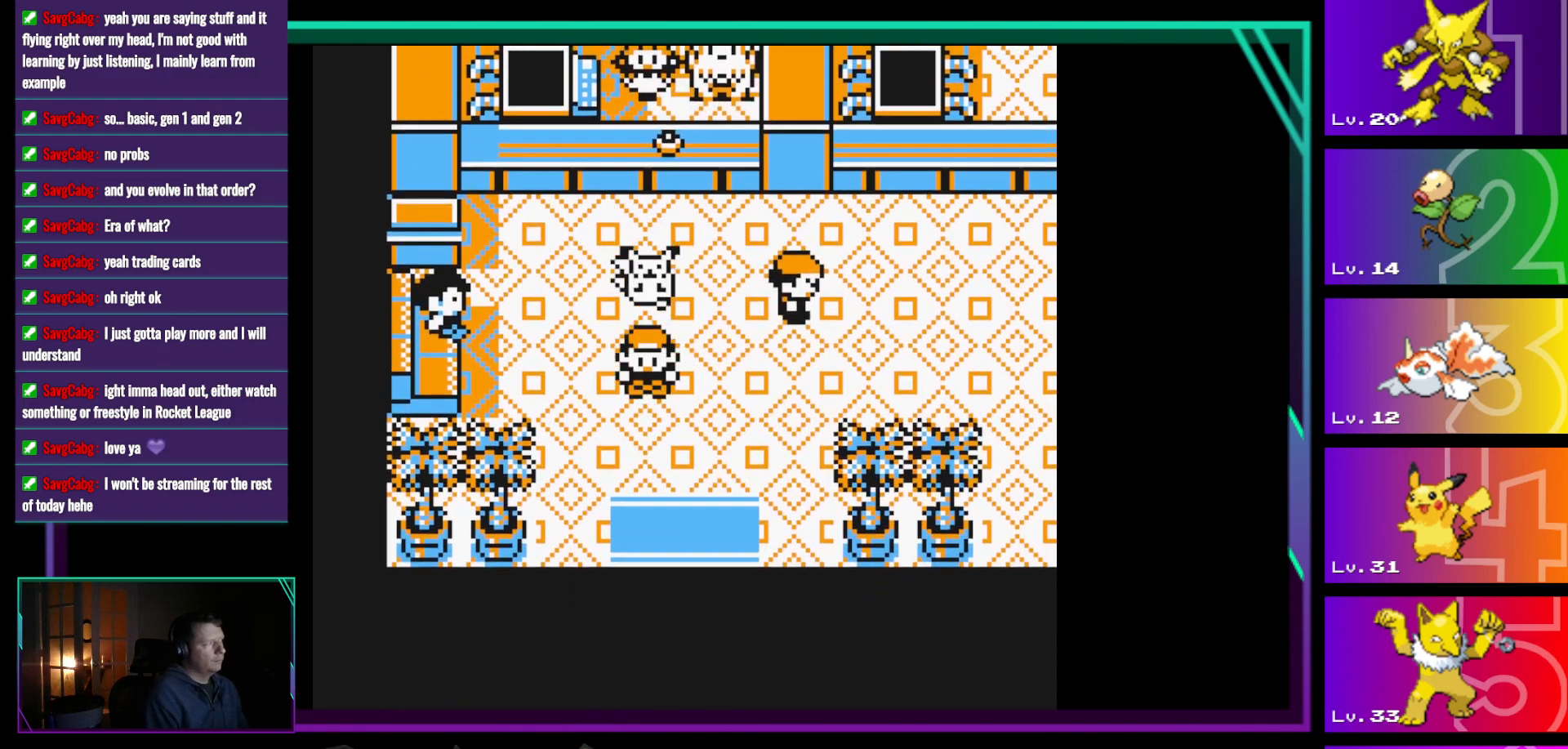
{"buttons": ["DPAD_DOWN"], "events": []}
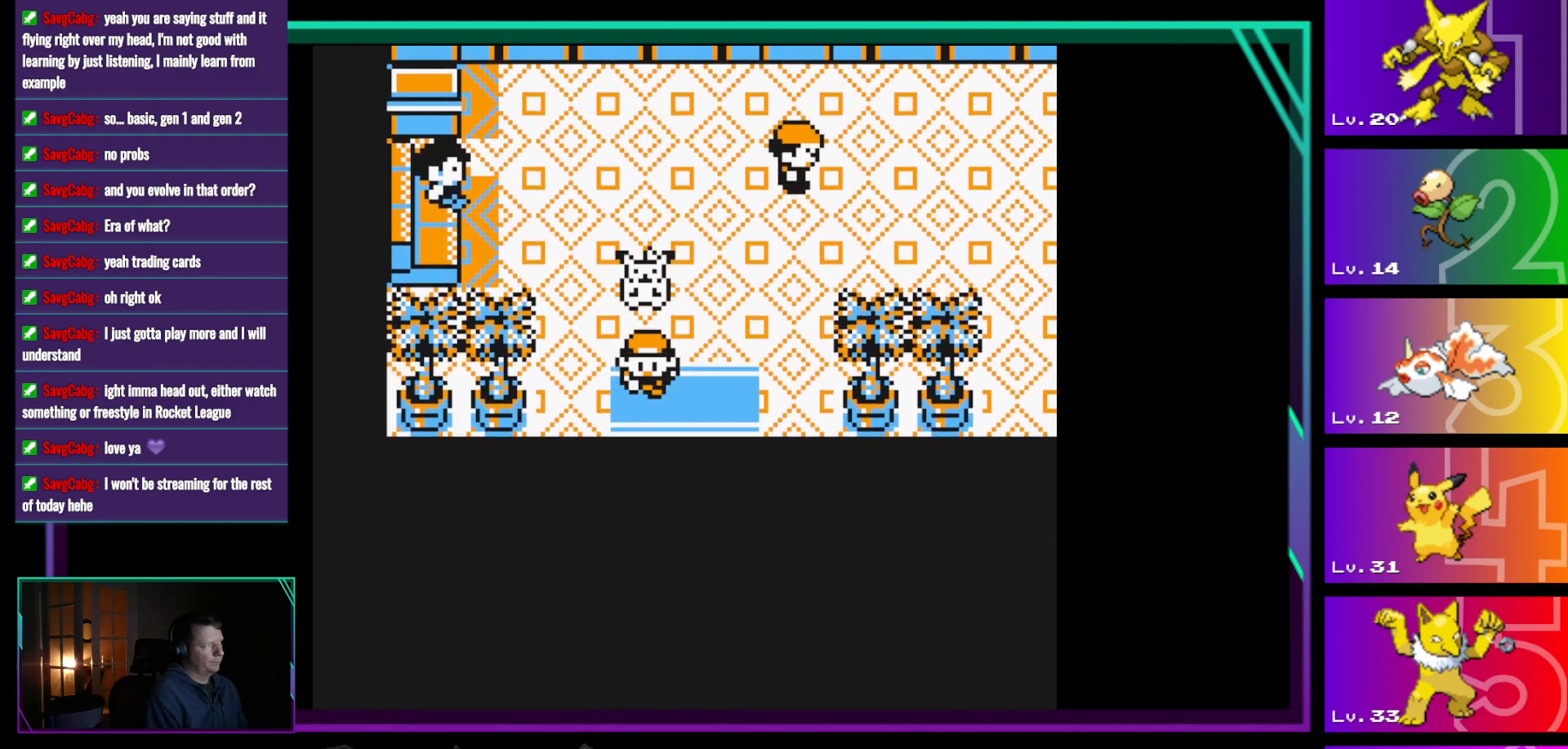
{"buttons": ["DPAD_DOWN"], "events": []}
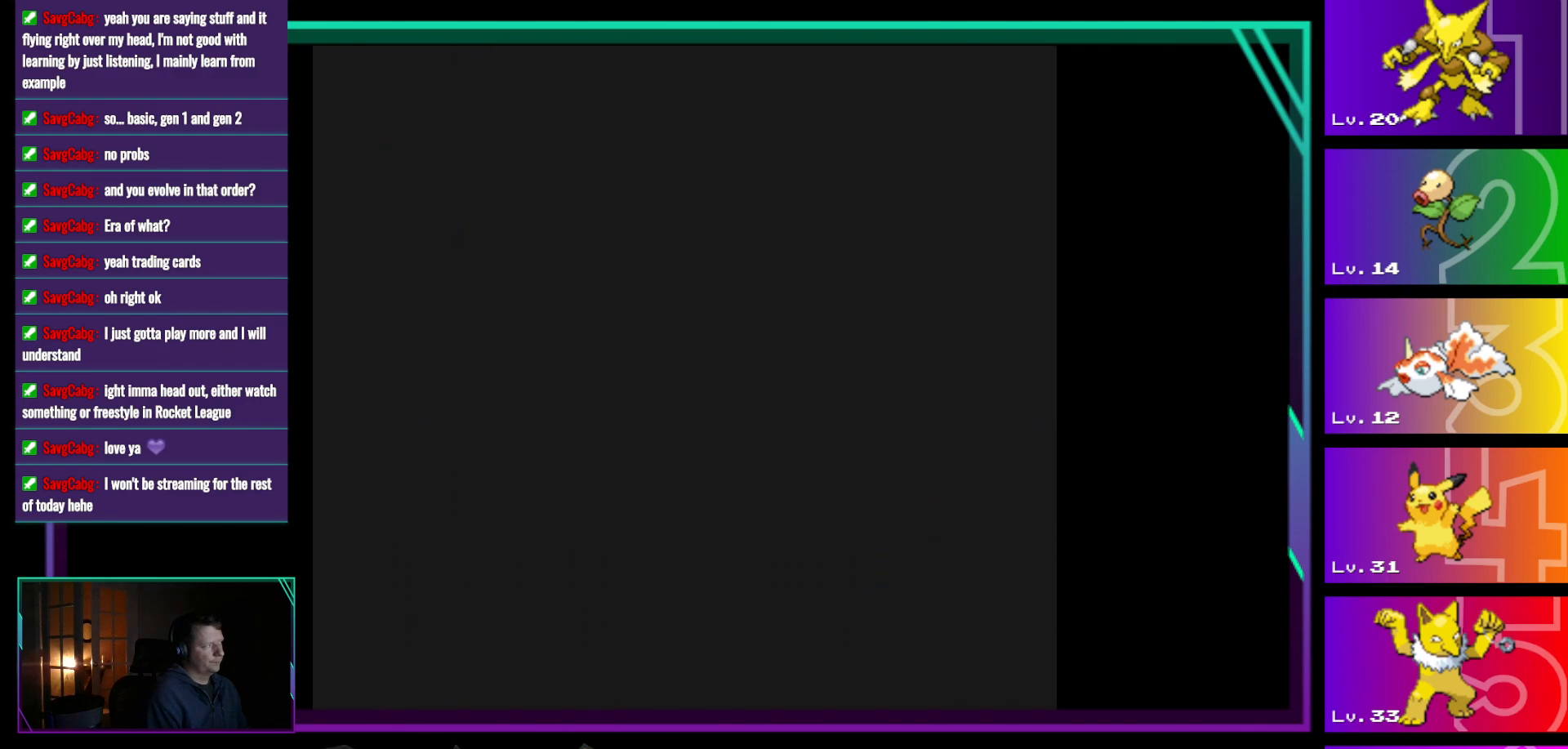
{"buttons": ["DPAD_DOWN"], "events": []}
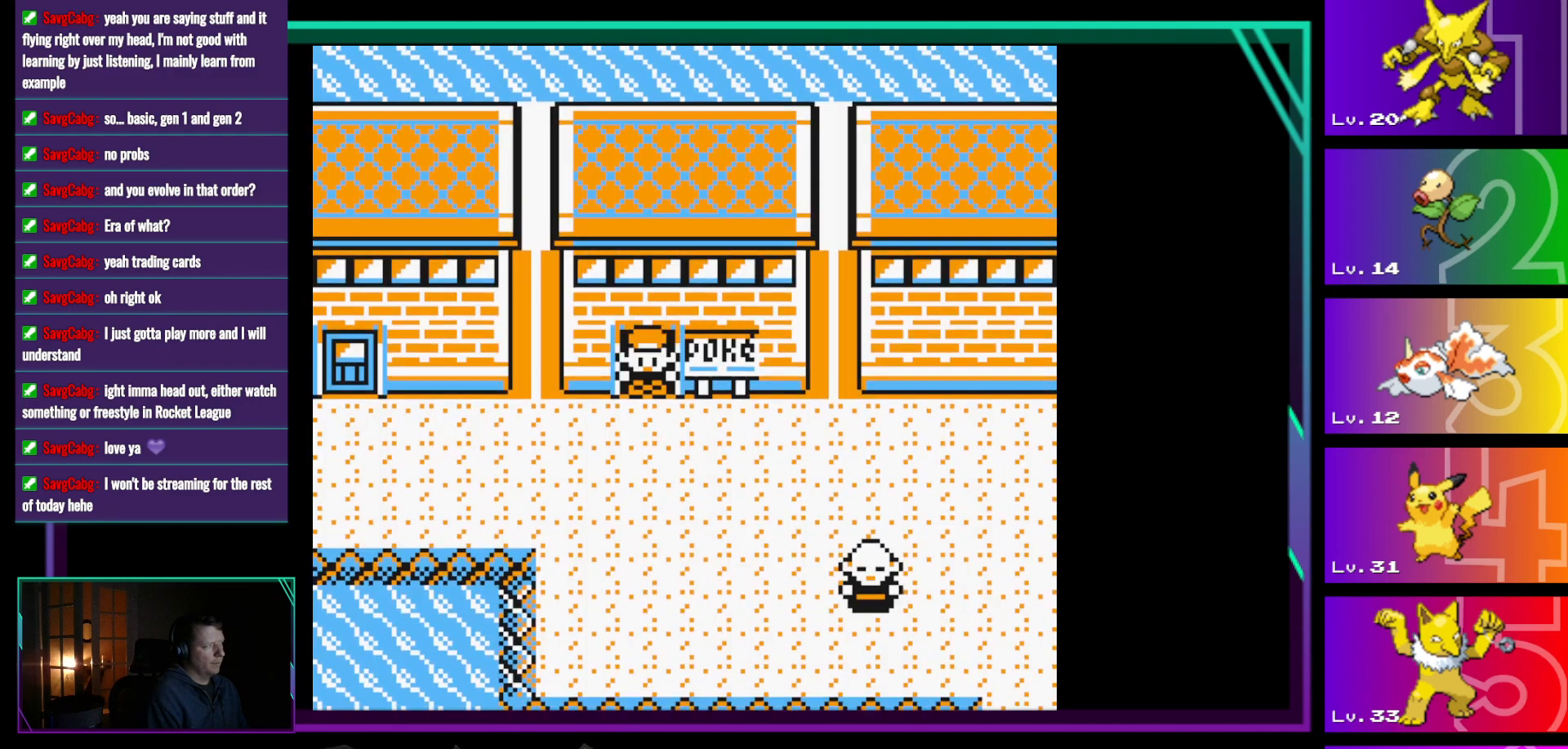
{"buttons": ["DPAD_RIGHT"], "events": [[33, "DPAD_DOWN", "up"], [33, "DPAD_RIGHT", "down"]]}
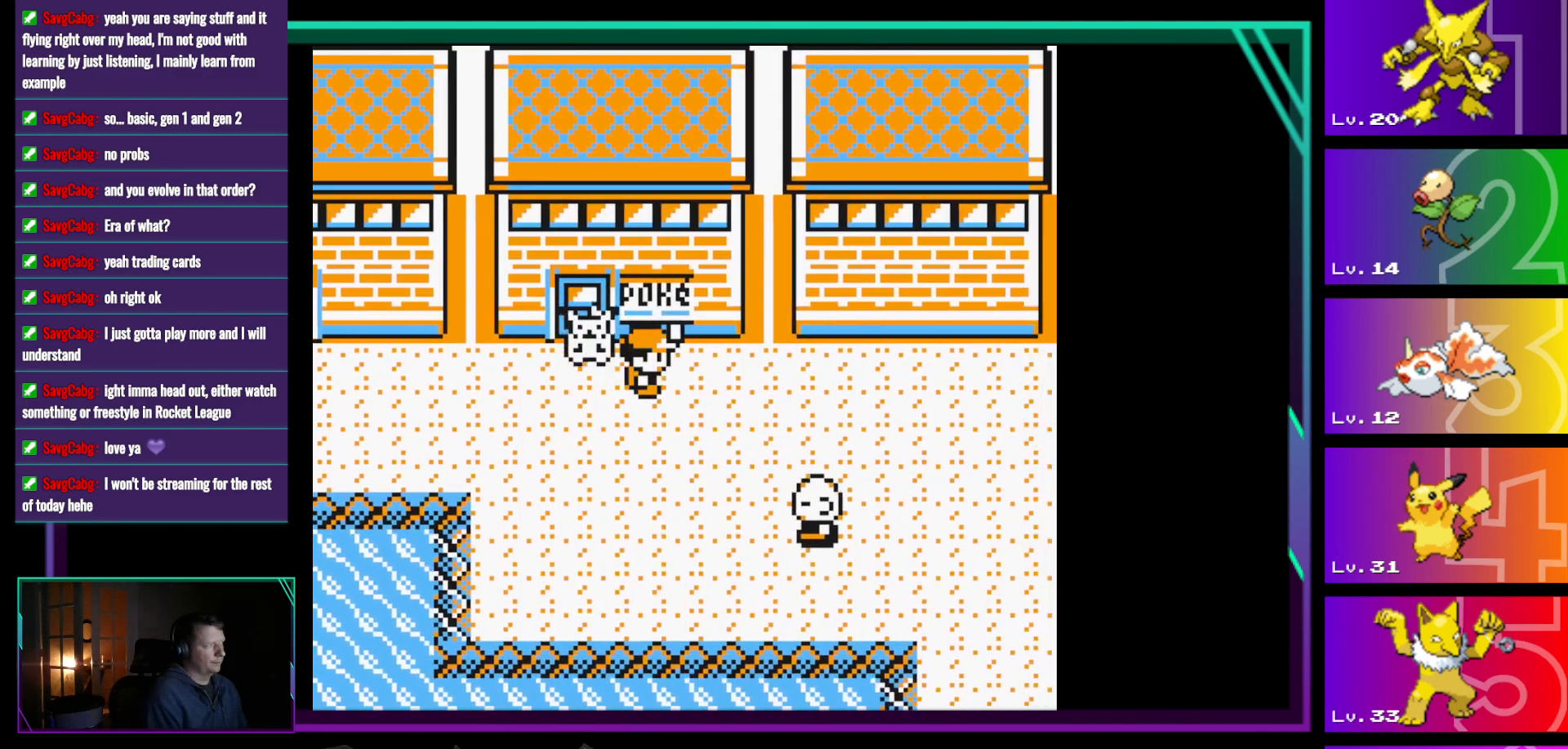
{"buttons": [], "events": [[50, "DPAD_RIGHT", "up"]]}
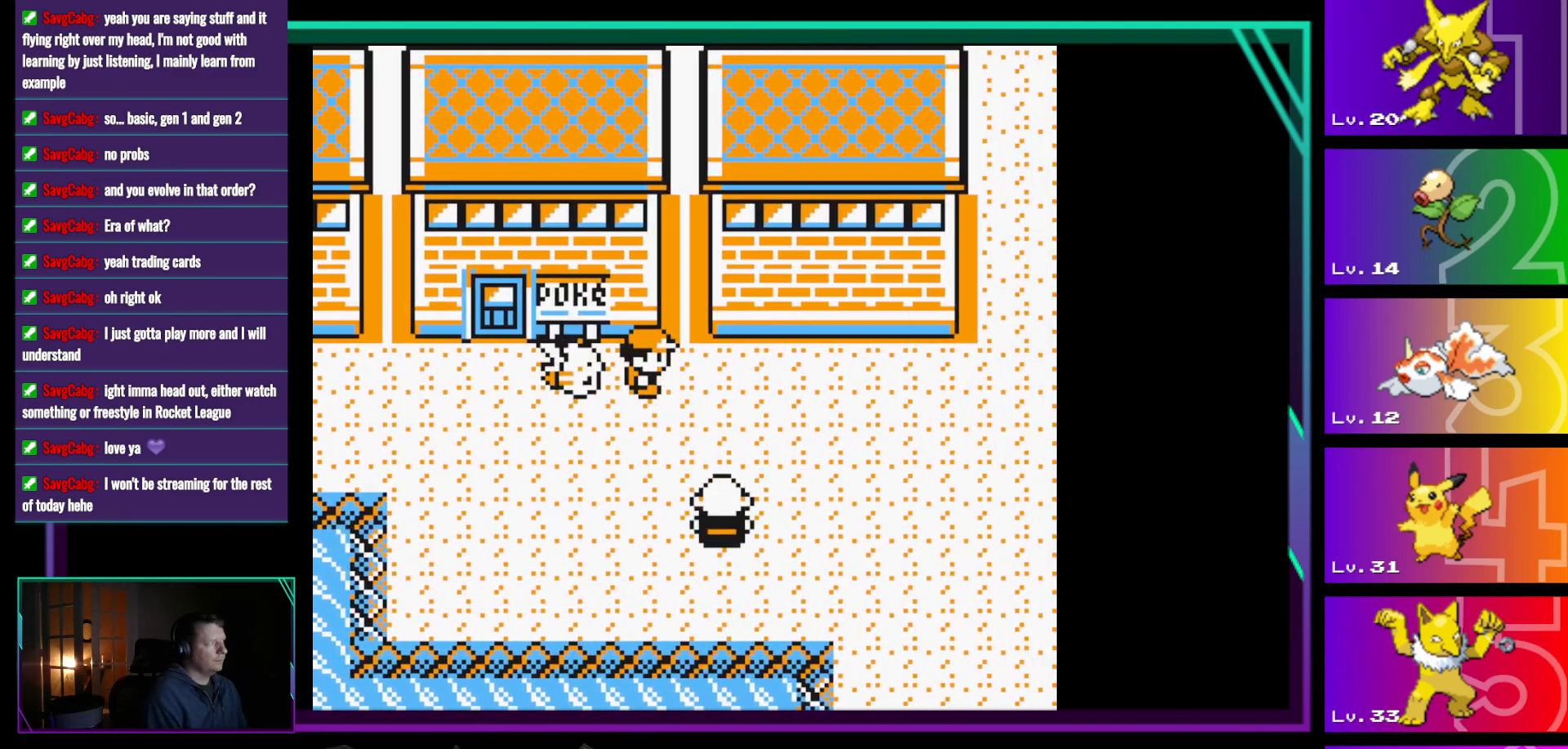
{"buttons": [], "events": [[117, "DPAD_LEFT", "down"], [217, "DPAD_LEFT", "up"]]}
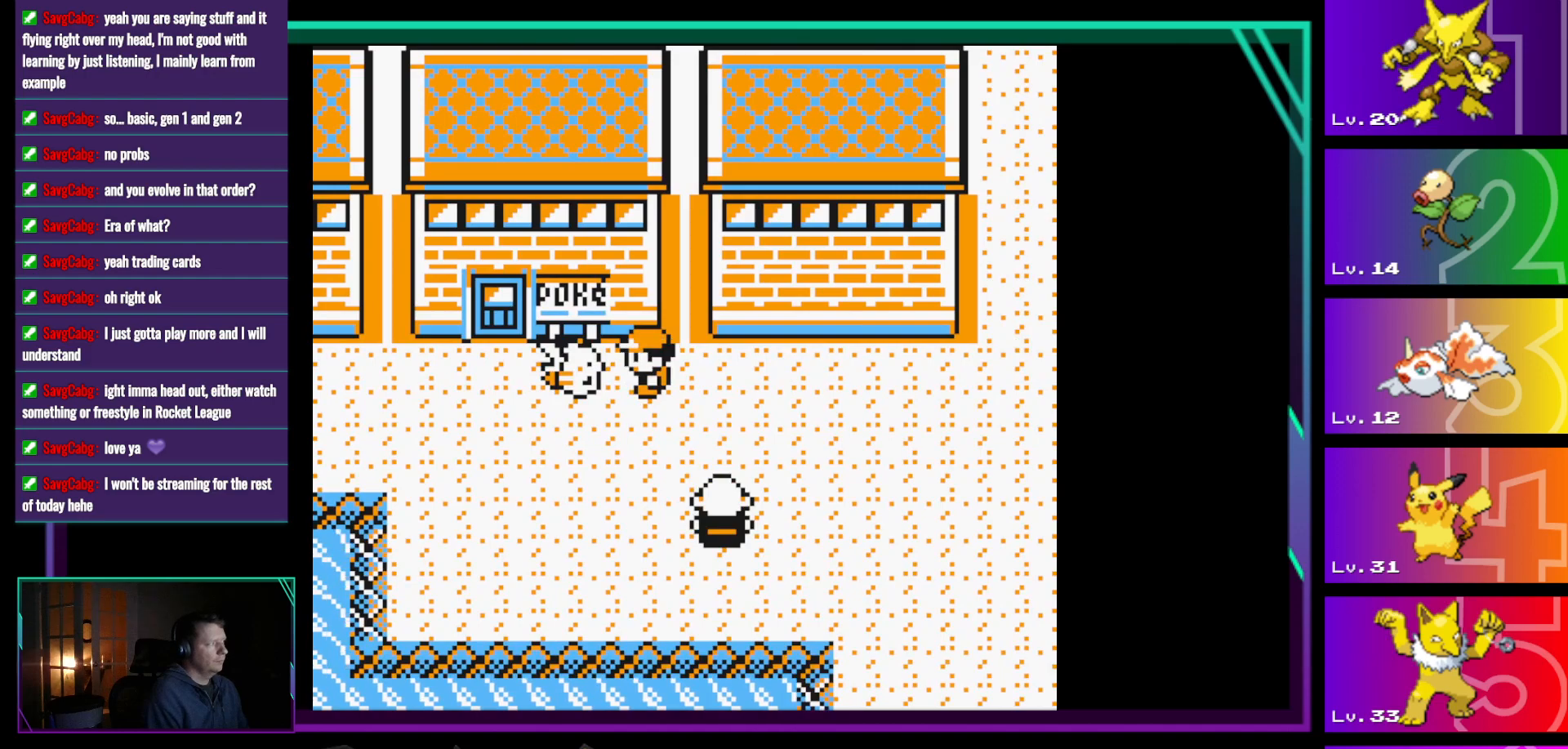
{"buttons": [], "events": [[33, "A", "down"], [133, "A", "up"]]}
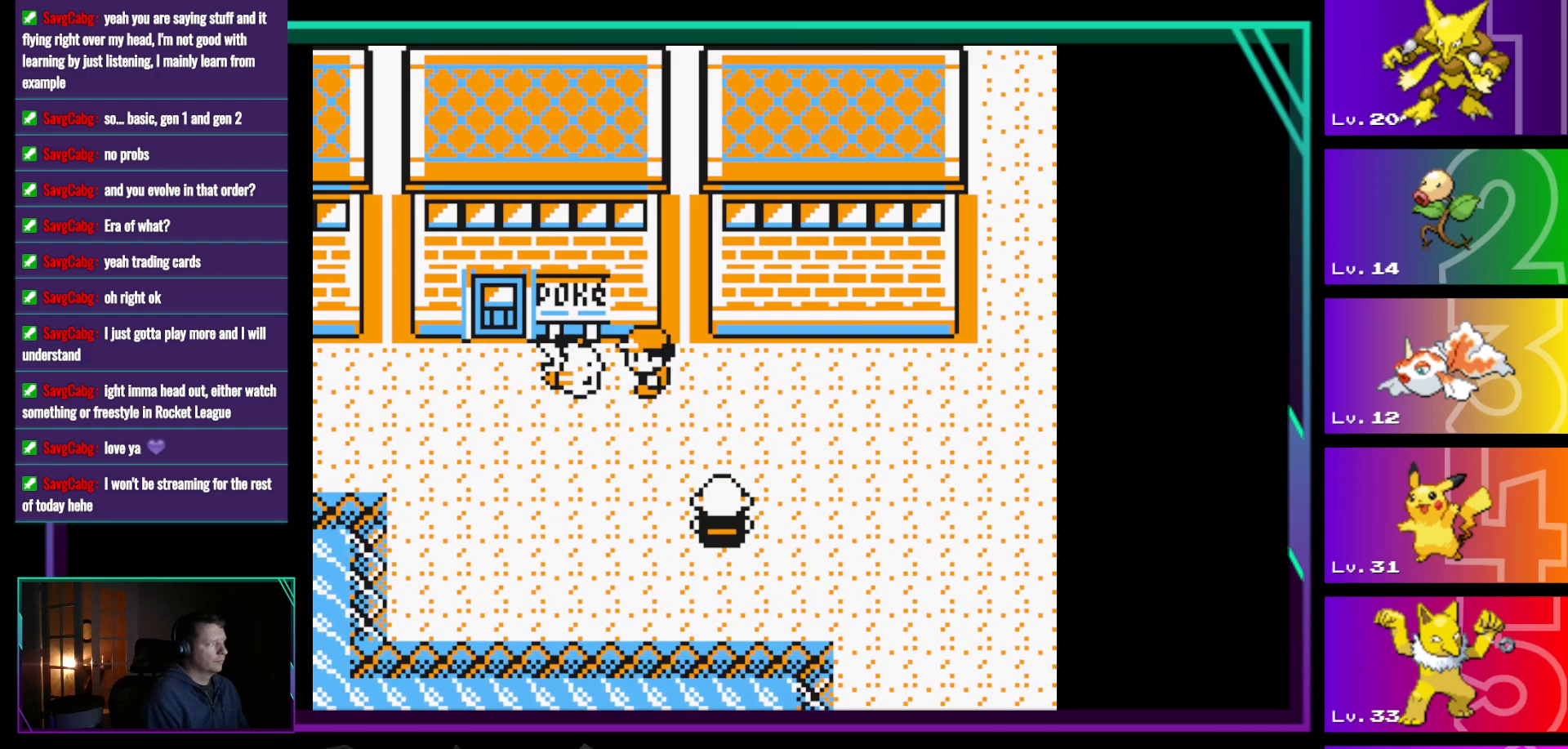
{"buttons": [], "events": []}
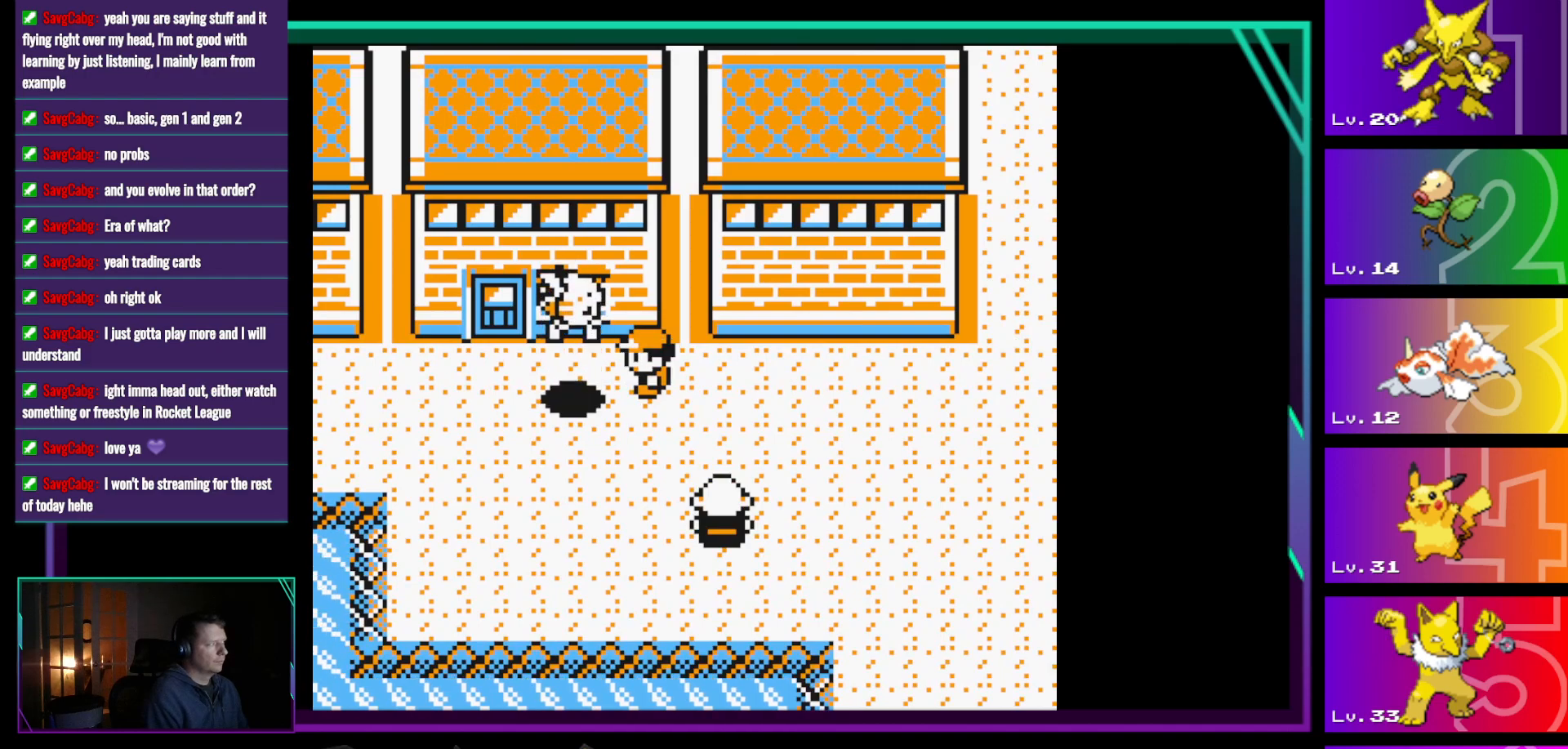
{"buttons": [], "events": []}
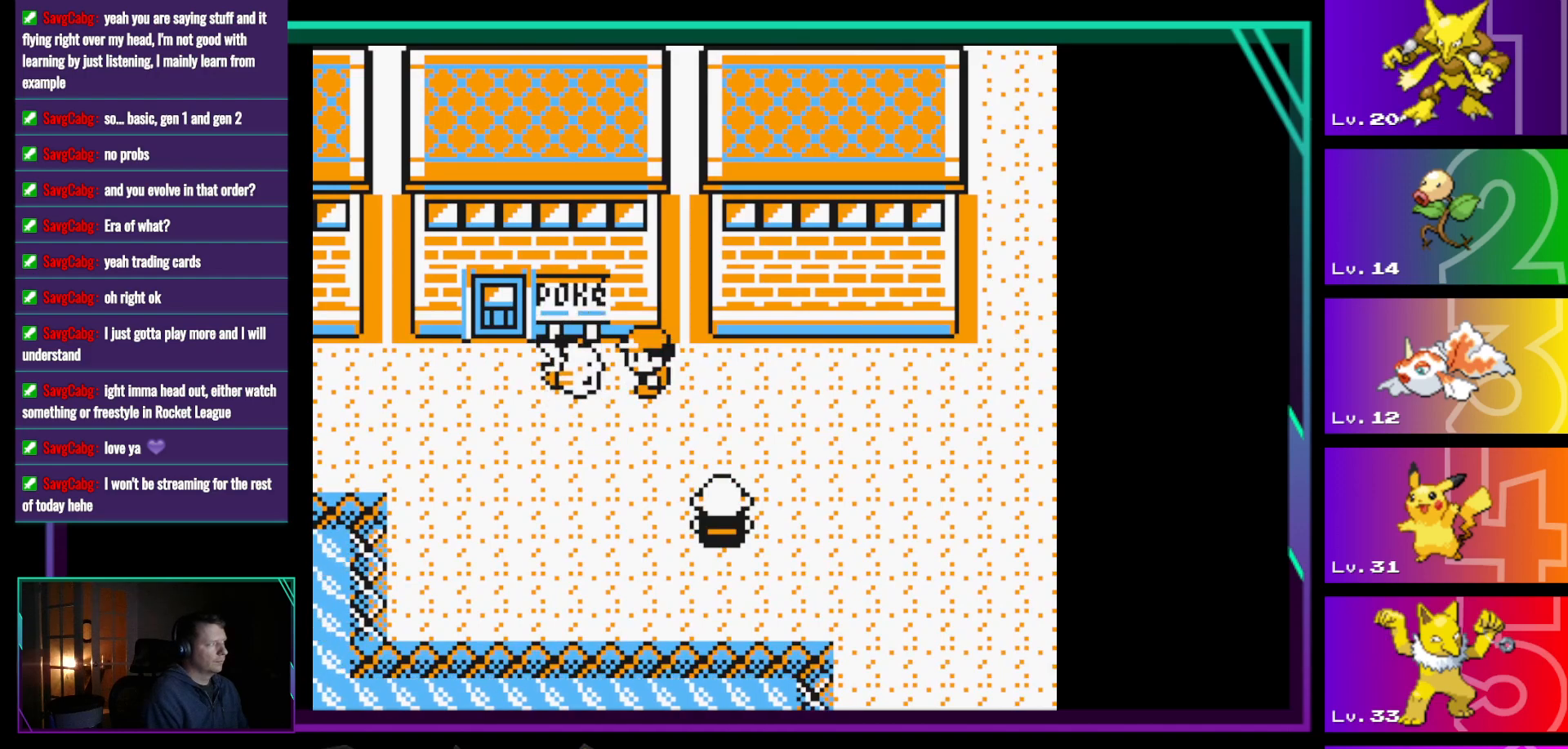
{"buttons": [], "events": []}
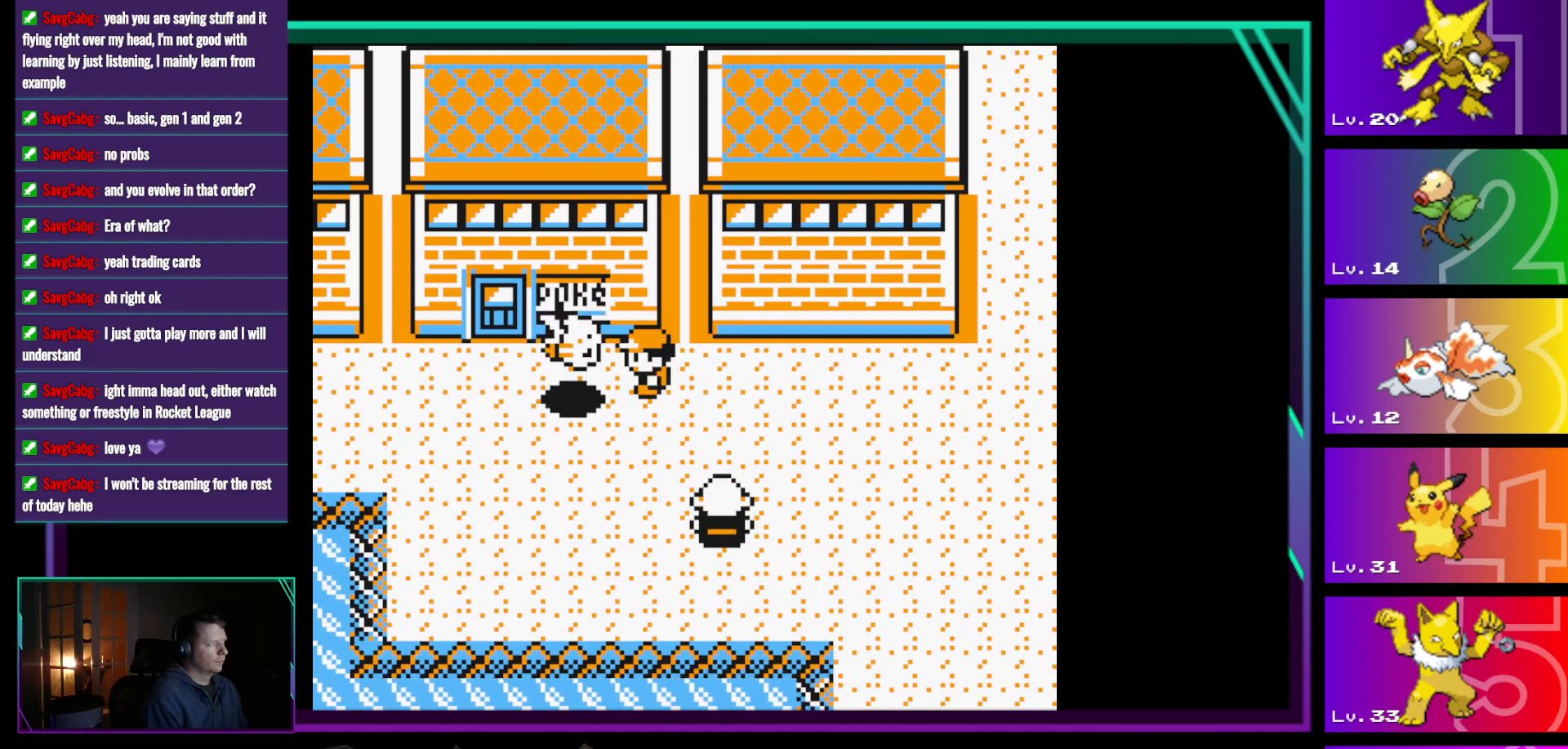
{"buttons": [], "events": []}
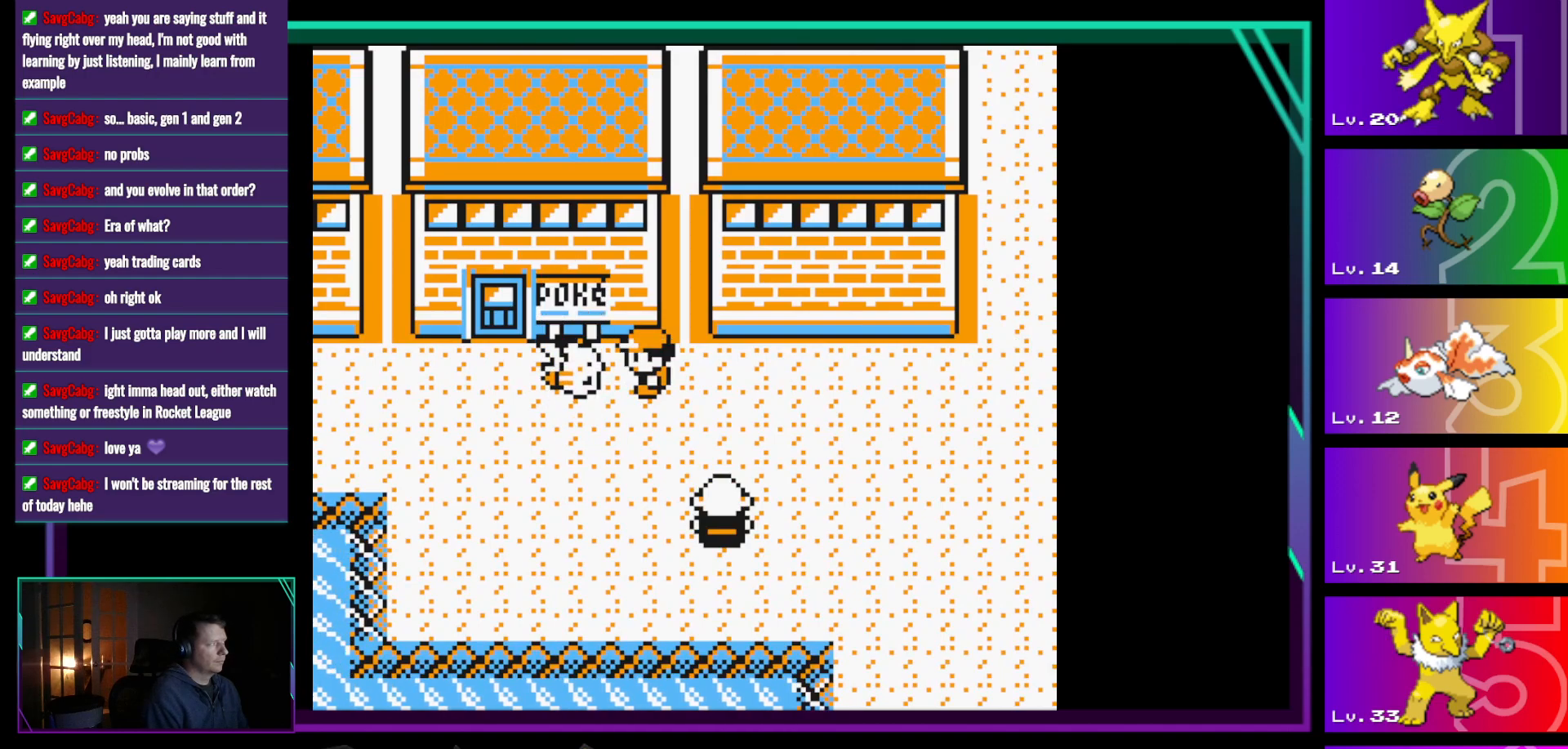
{"buttons": [], "events": []}
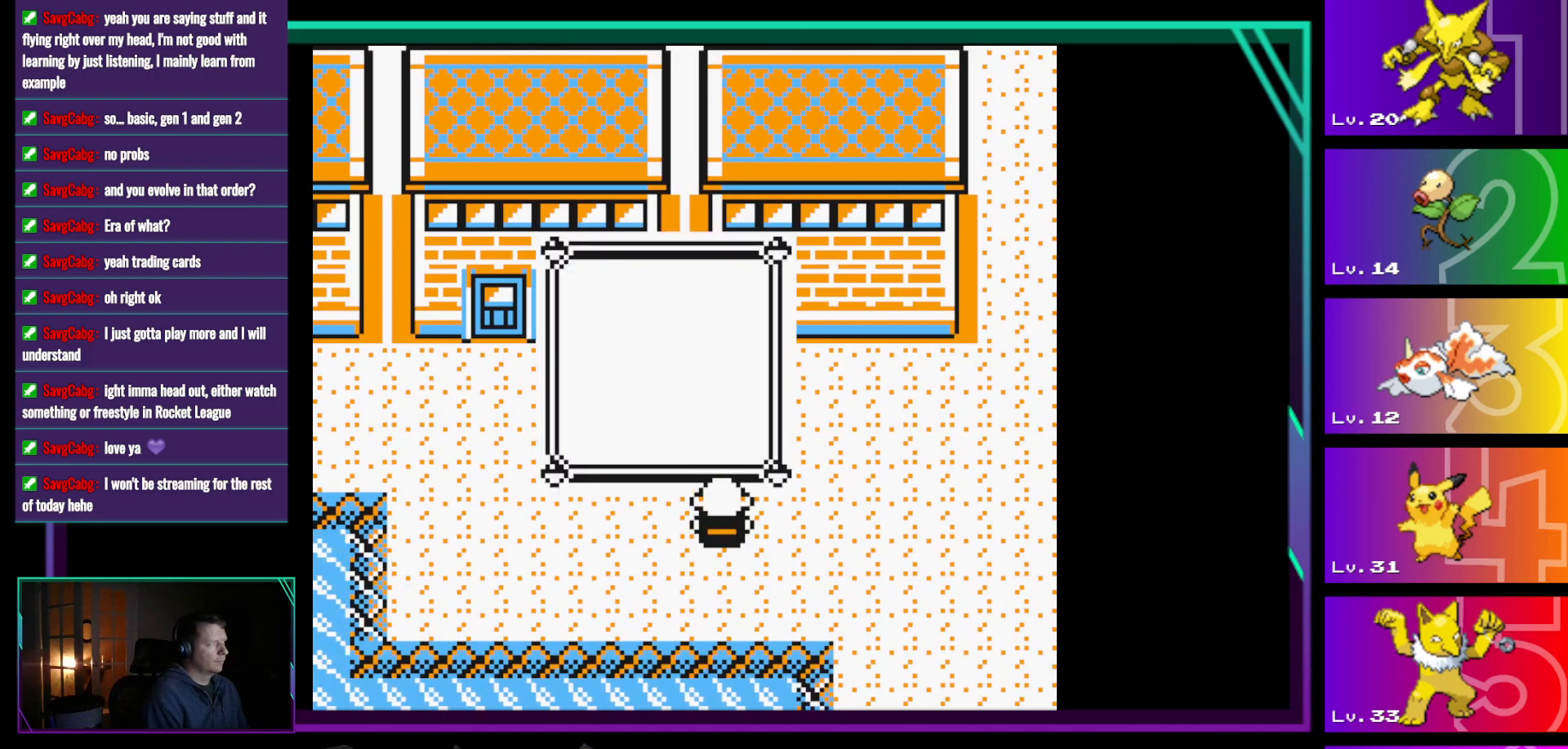
{"buttons": [], "events": []}
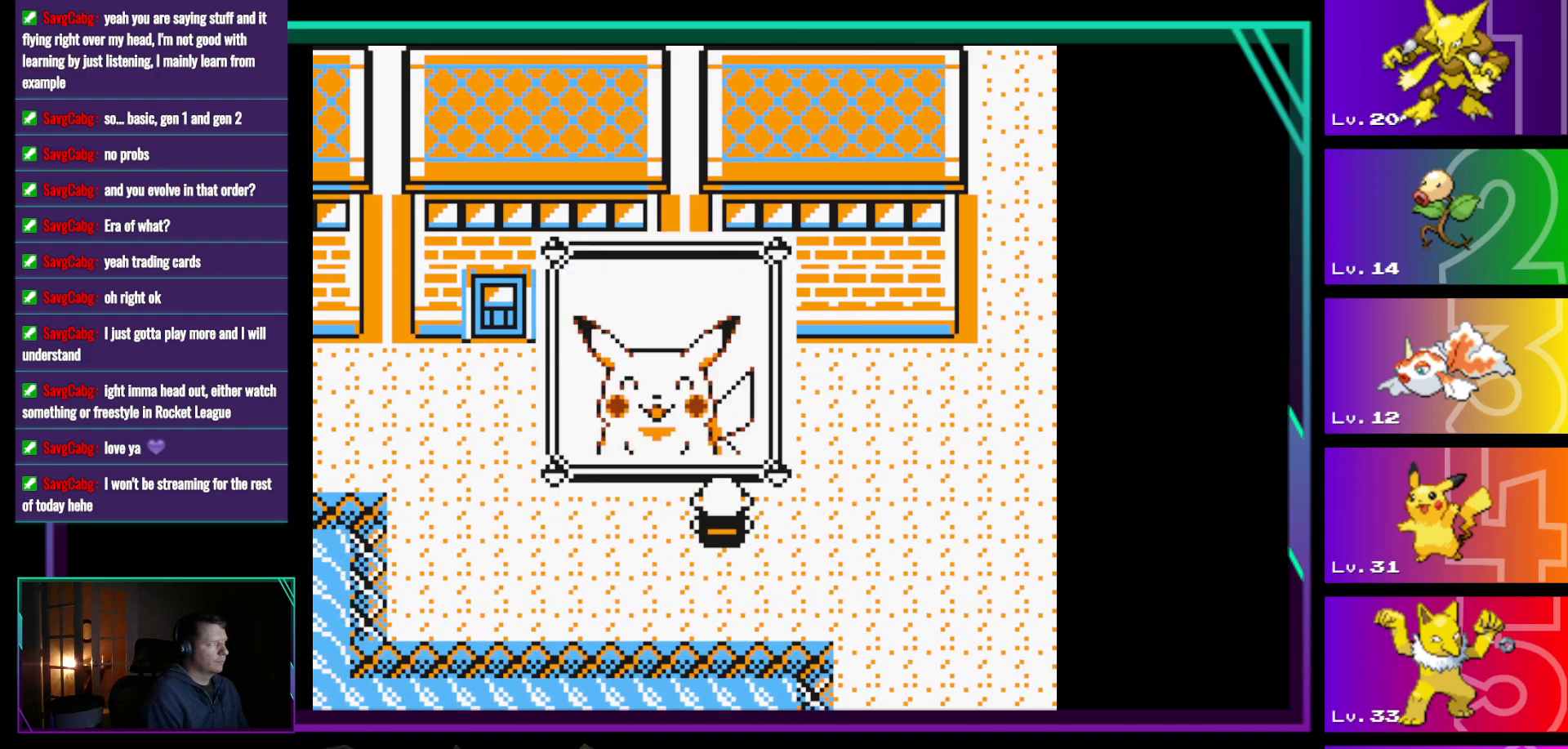
{"buttons": [], "events": [[17, "A", "down"], [50, "A", "up"]]}
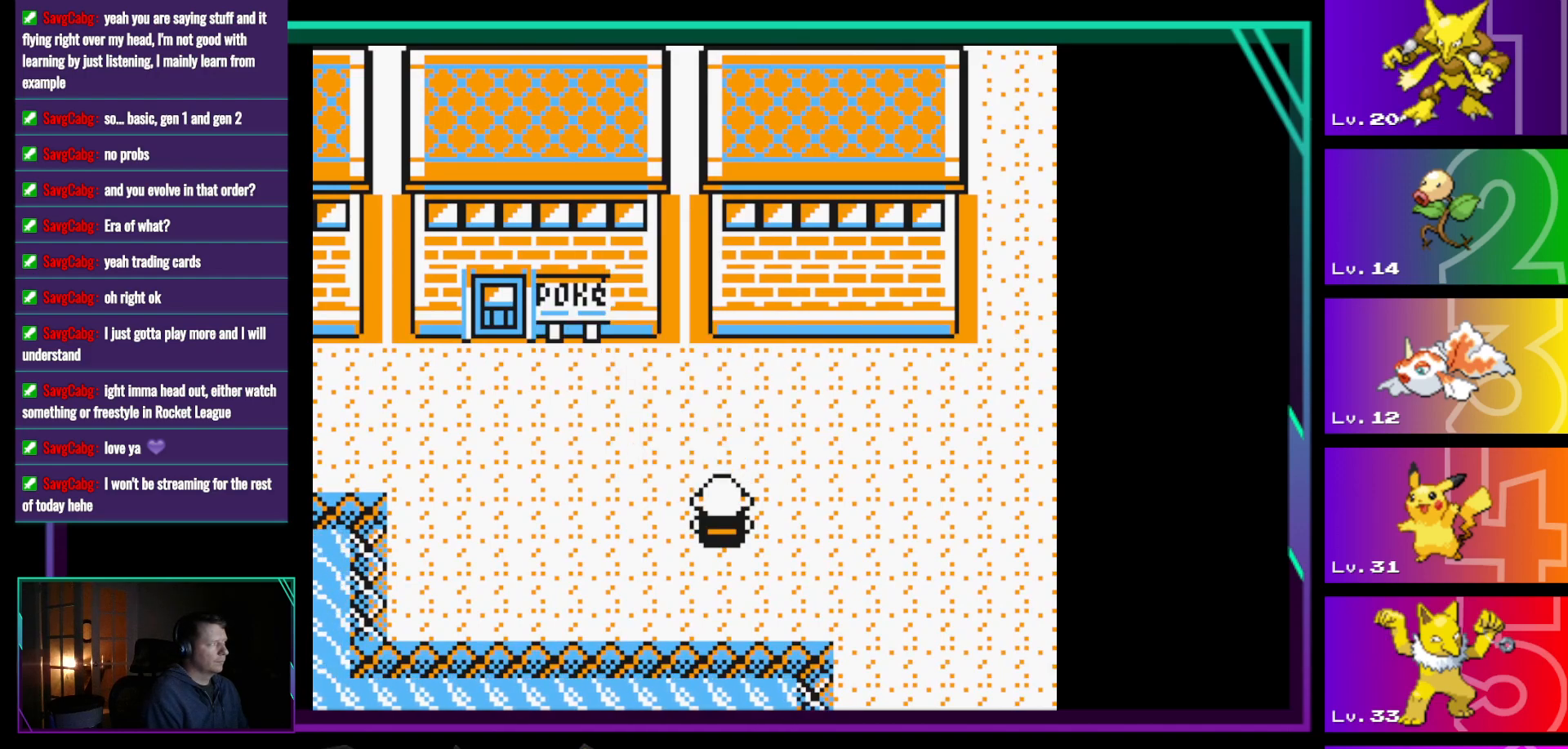
{"buttons": ["DPAD_RIGHT"], "events": [[217, "DPAD_RIGHT", "down"]]}
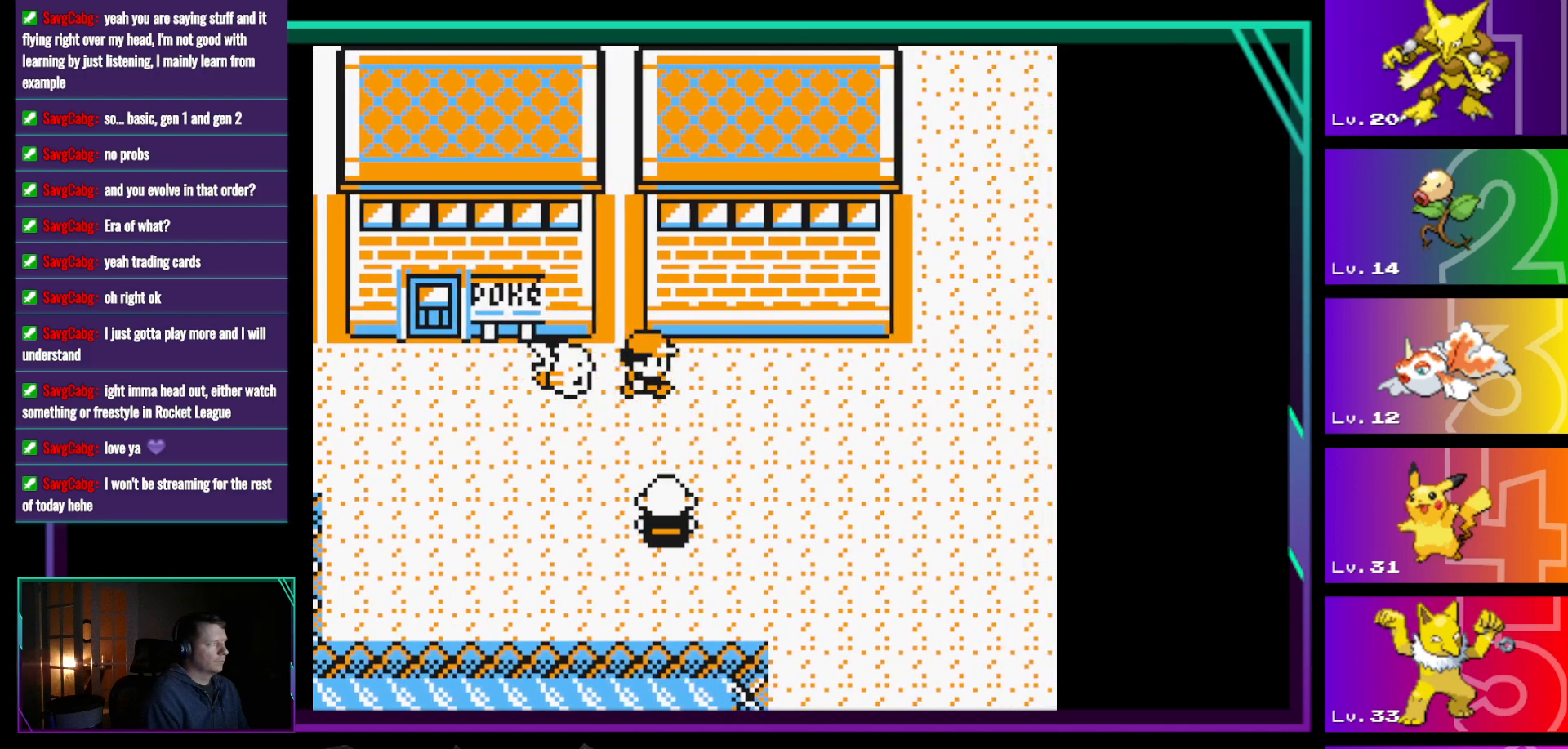
{"buttons": ["DPAD_RIGHT"], "events": []}
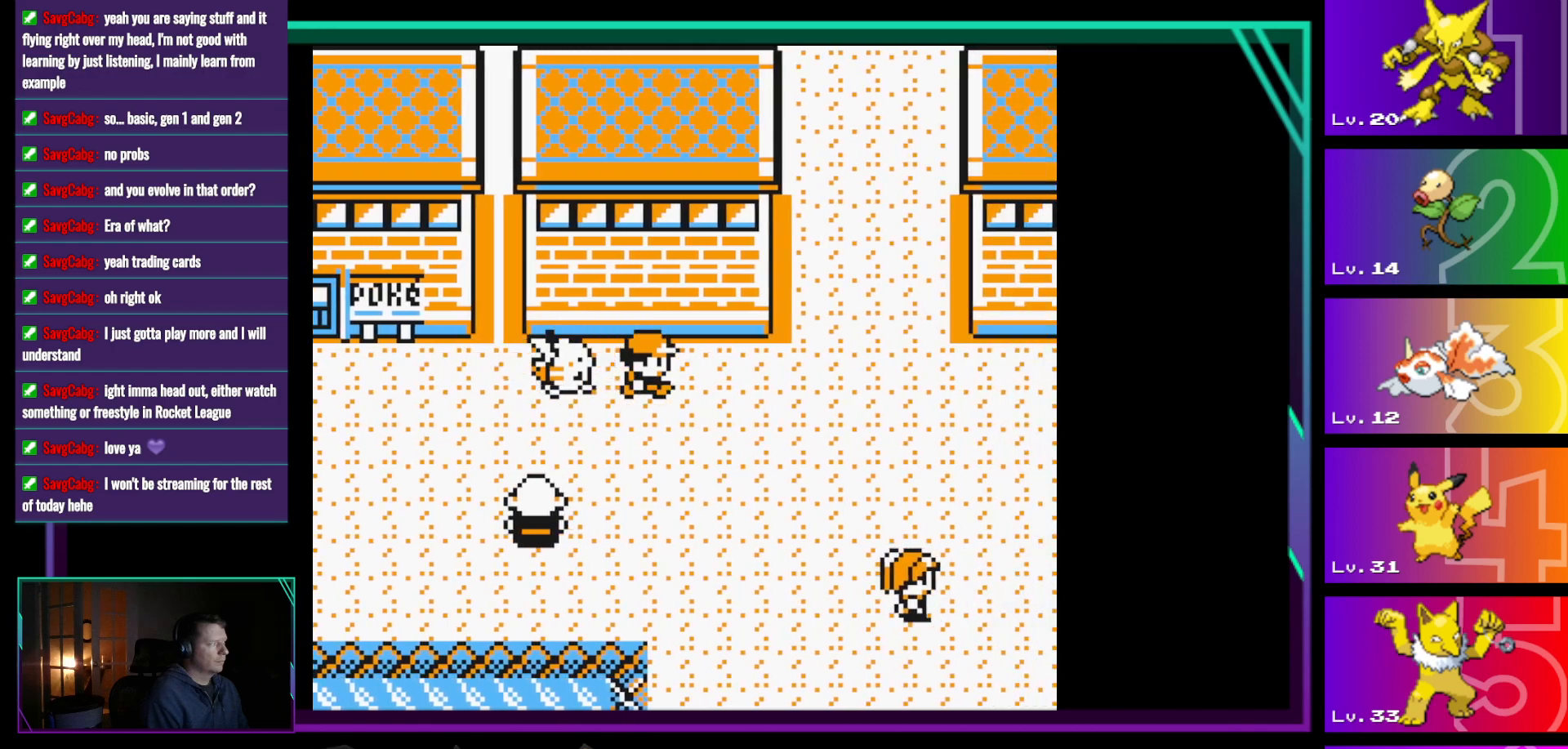
{"buttons": ["DPAD_DOWN", "DPAD_RIGHT"], "events": [[383, "DPAD_DOWN", "down"]]}
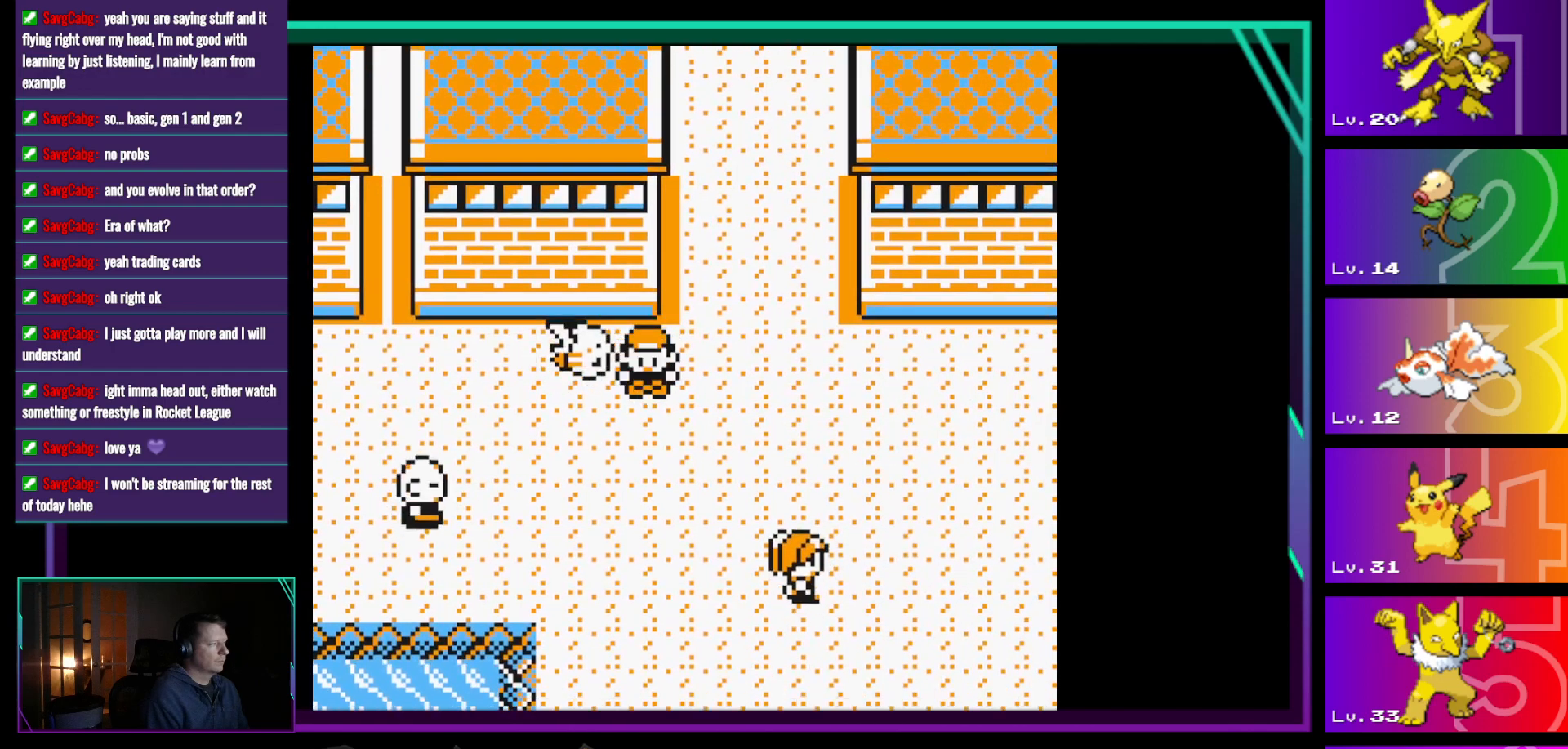
{"buttons": [], "events": [[33, "DPAD_RIGHT", "up"], [400, "DPAD_DOWN", "up"]]}
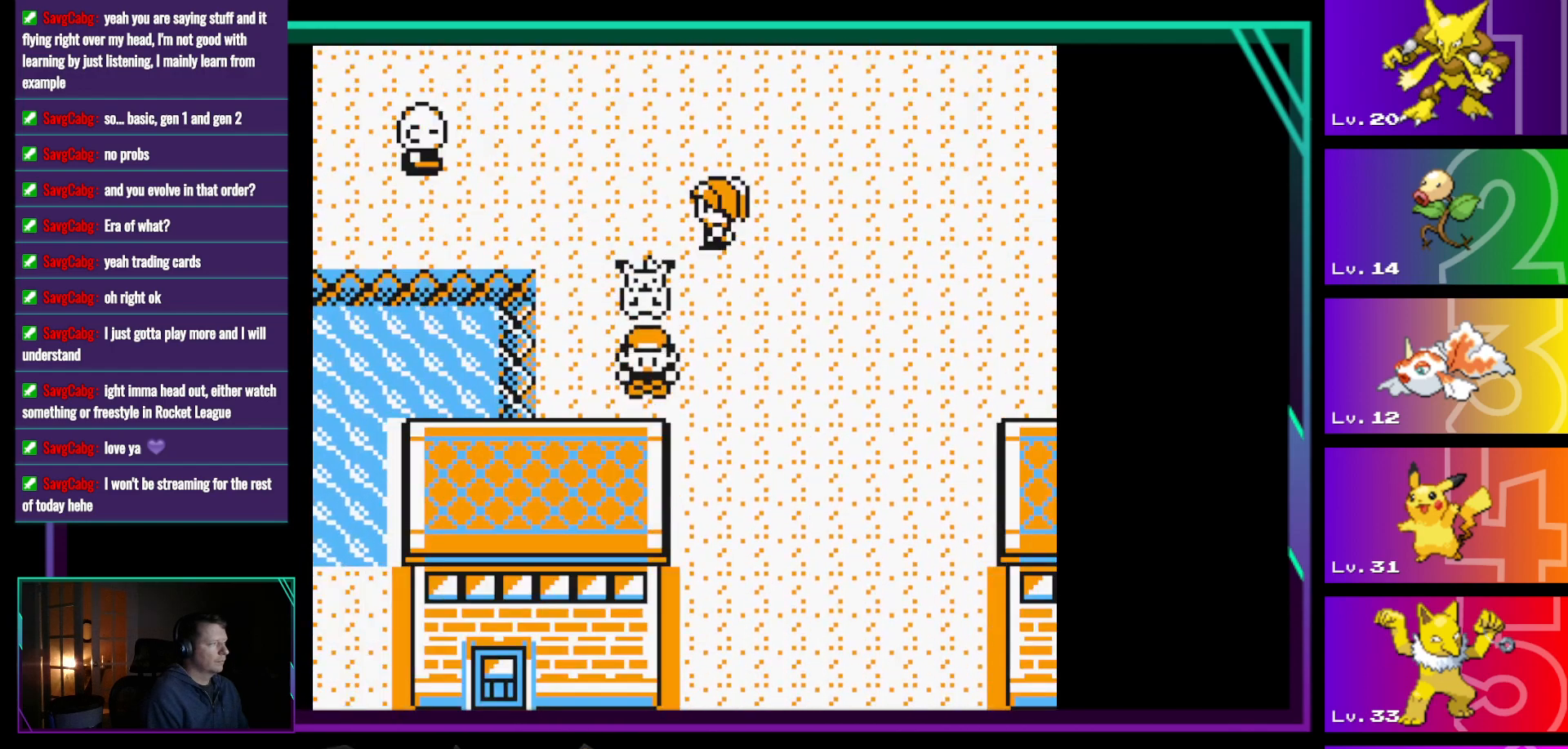
{"buttons": ["DPAD_RIGHT"], "events": [[133, "DPAD_RIGHT", "down"]]}
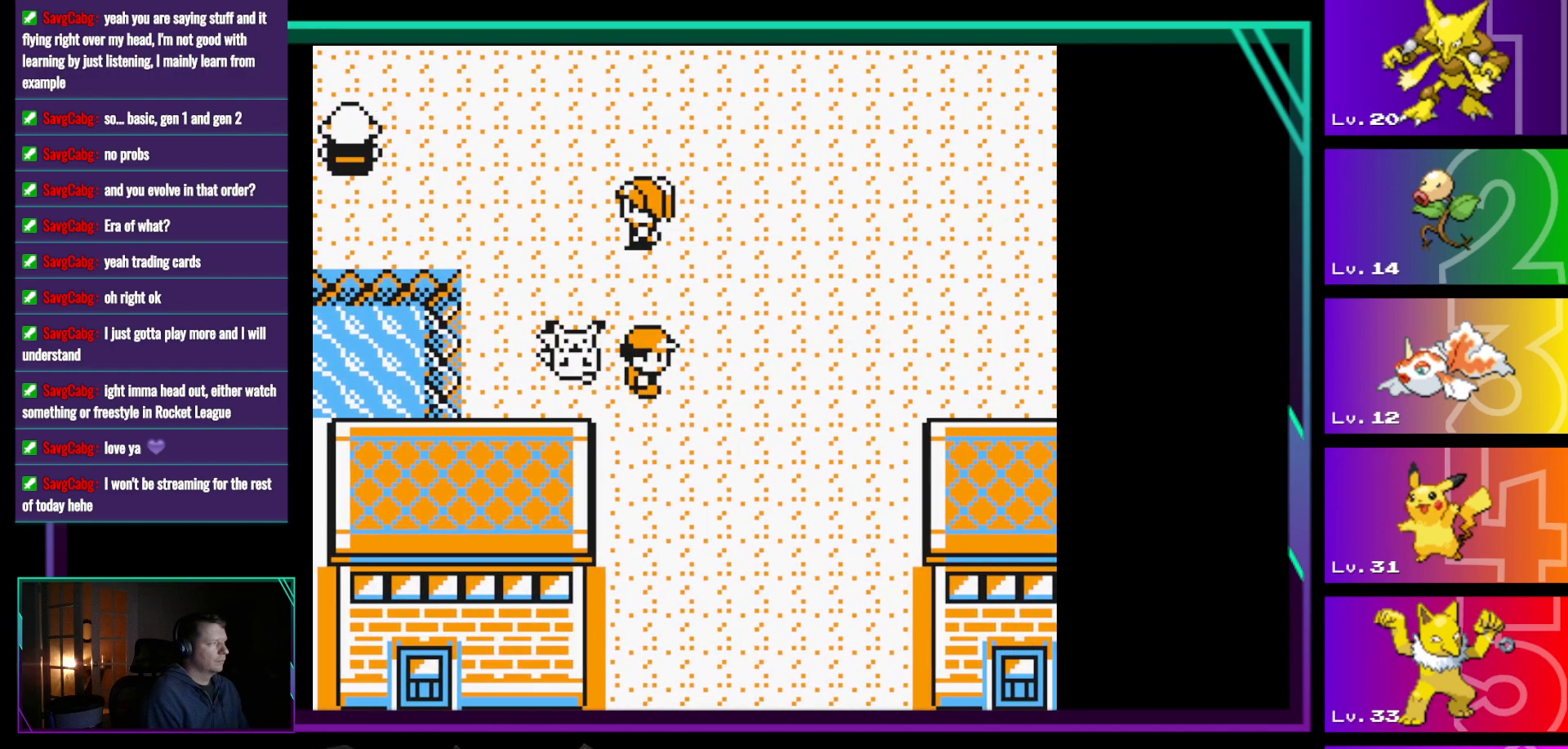
{"buttons": [], "events": [[100, "DPAD_DOWN", "down"], [100, "DPAD_RIGHT", "up"], [333, "DPAD_DOWN", "up"]]}
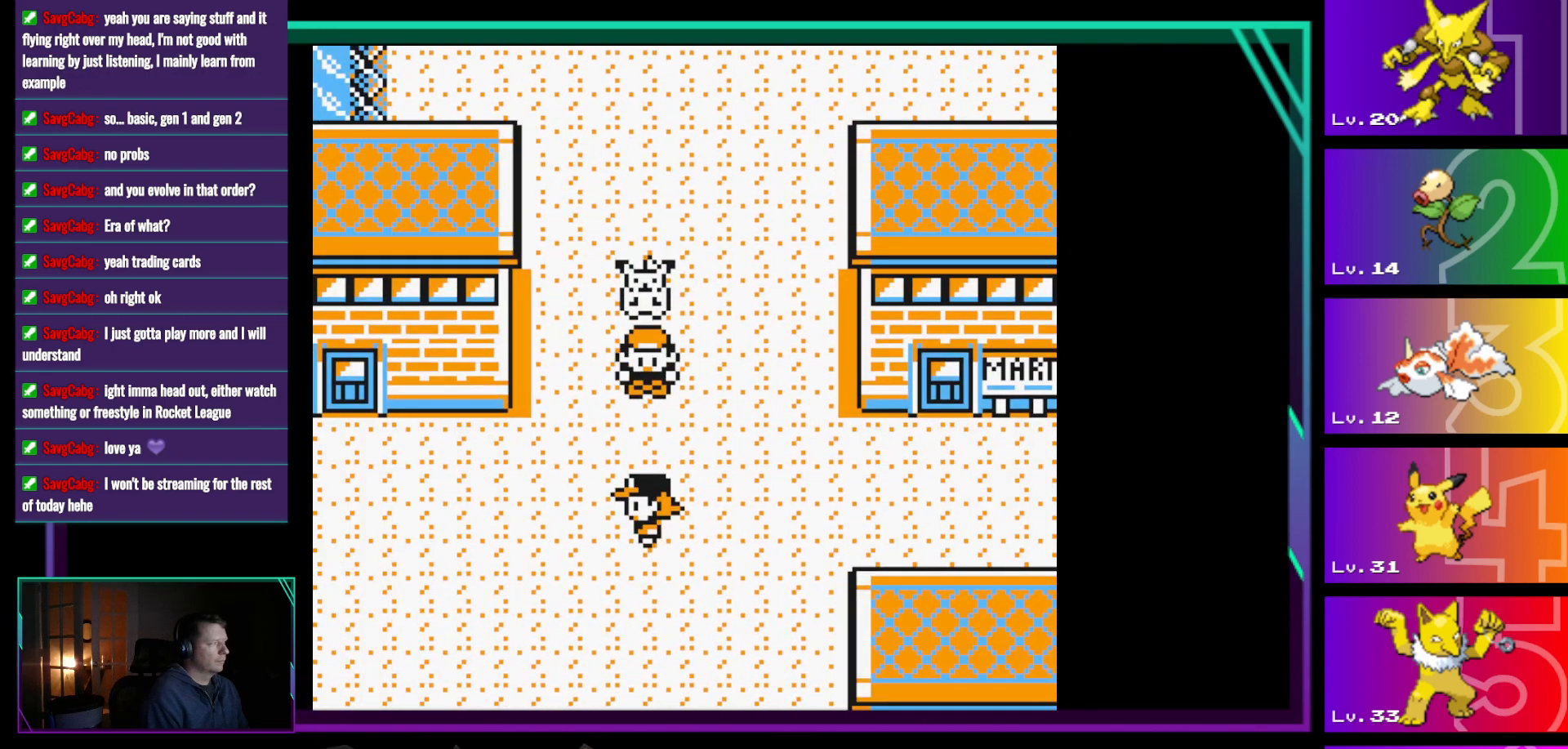
{"buttons": ["DPAD_DOWN", "DPAD_RIGHT"], "events": [[117, "DPAD_RIGHT", "down"], [450, "DPAD_DOWN", "down"]]}
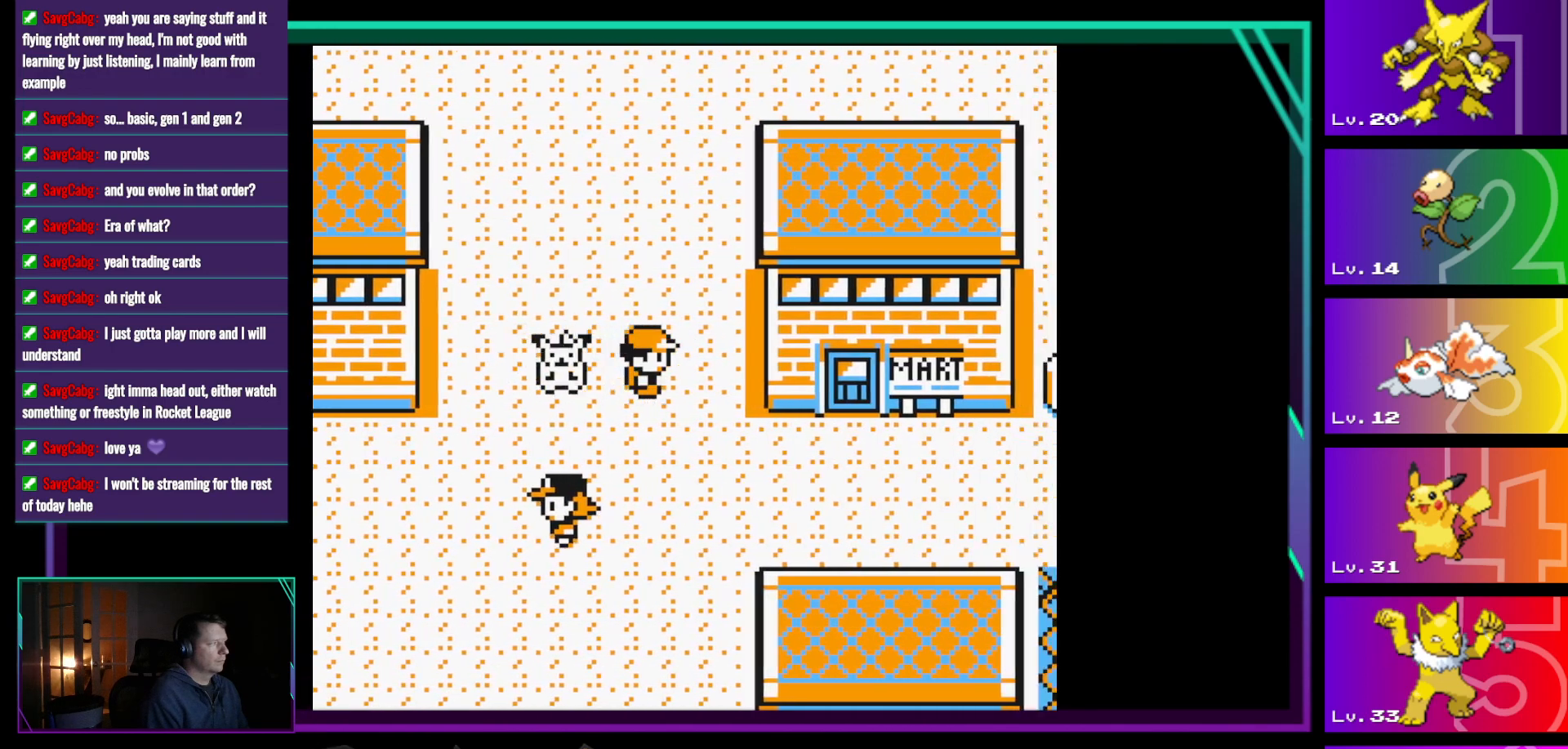
{"buttons": ["DPAD_RIGHT"], "events": [[33, "DPAD_RIGHT", "up"], [283, "DPAD_DOWN", "up"], [283, "DPAD_RIGHT", "down"]]}
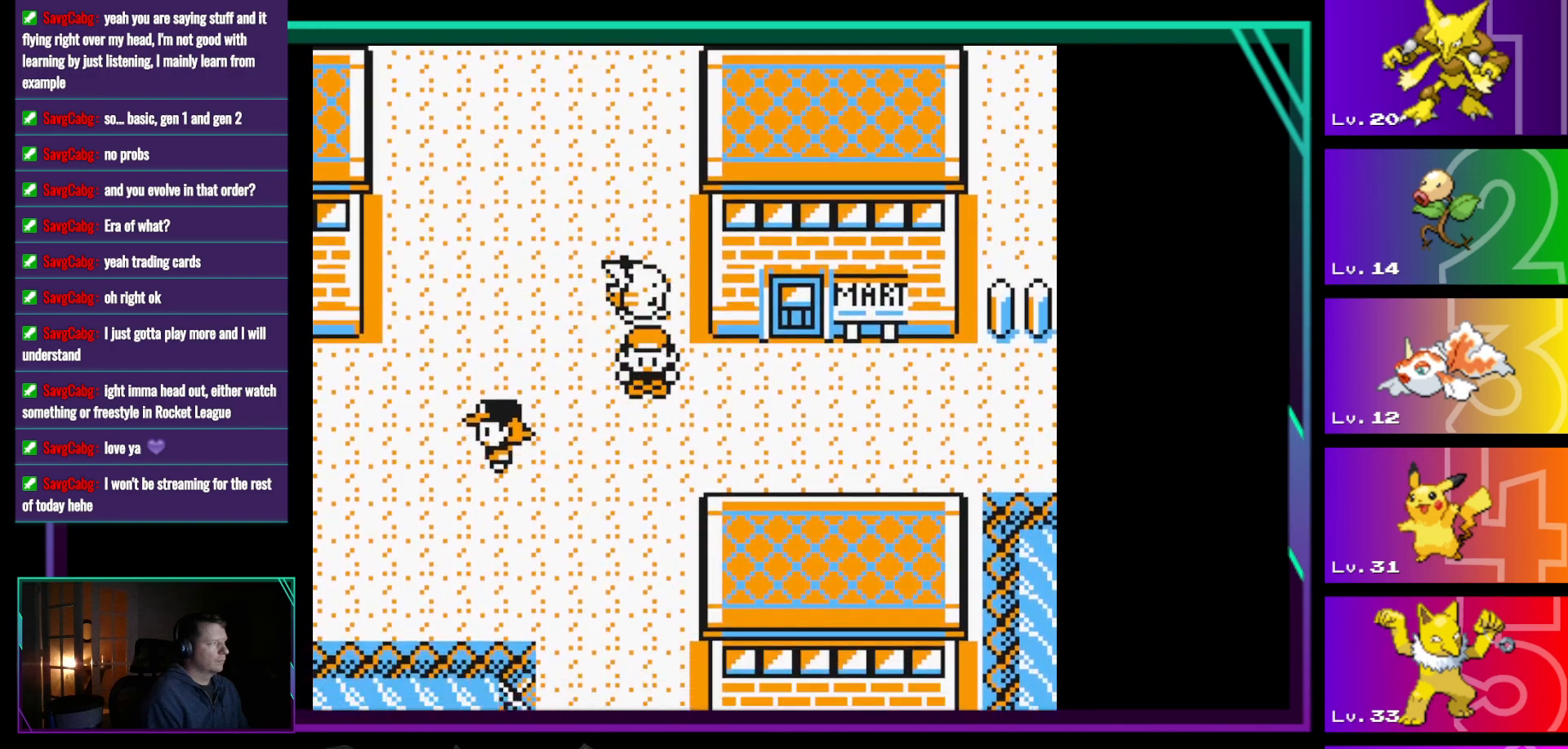
{"buttons": ["DPAD_RIGHT"], "events": []}
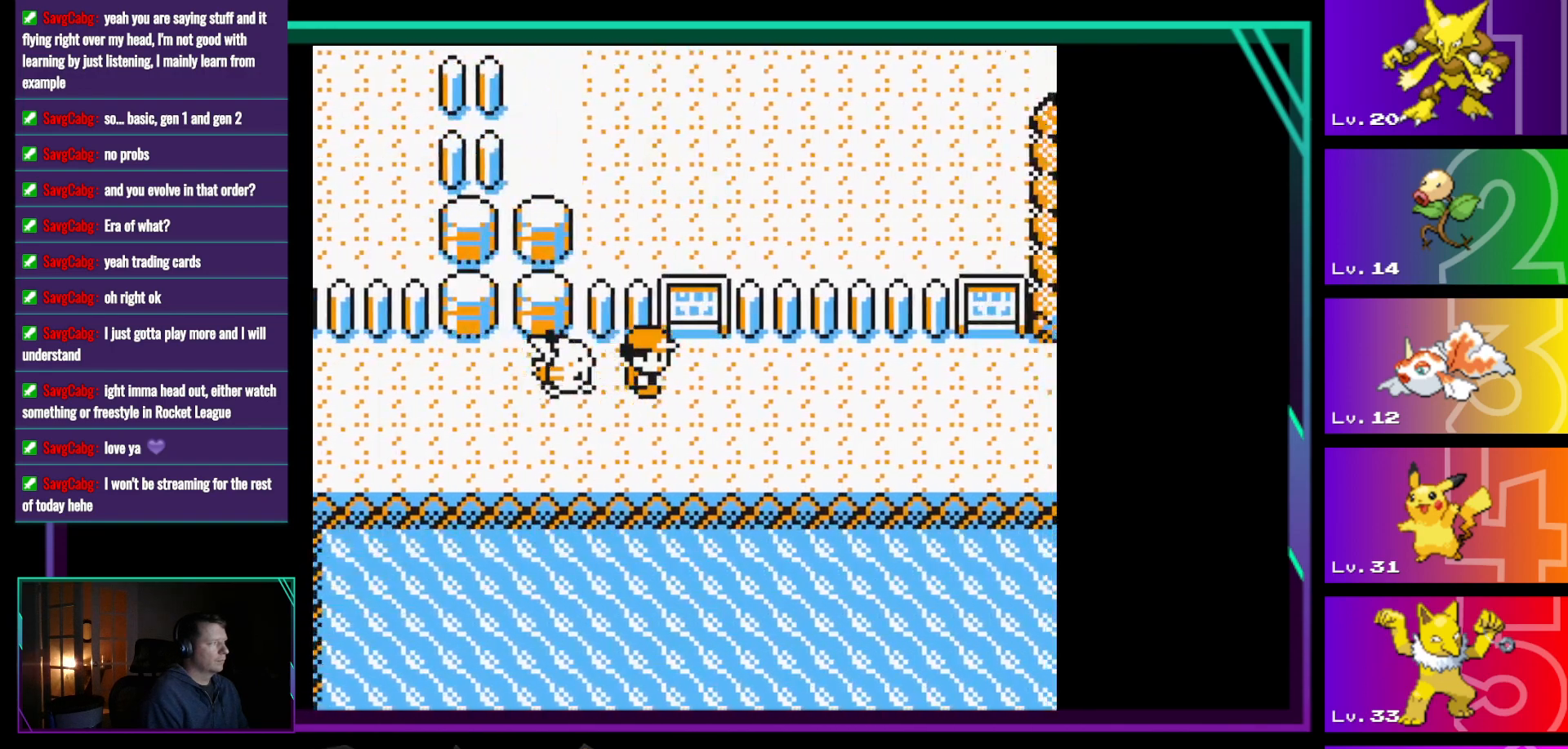
{"buttons": ["DPAD_RIGHT"], "events": []}
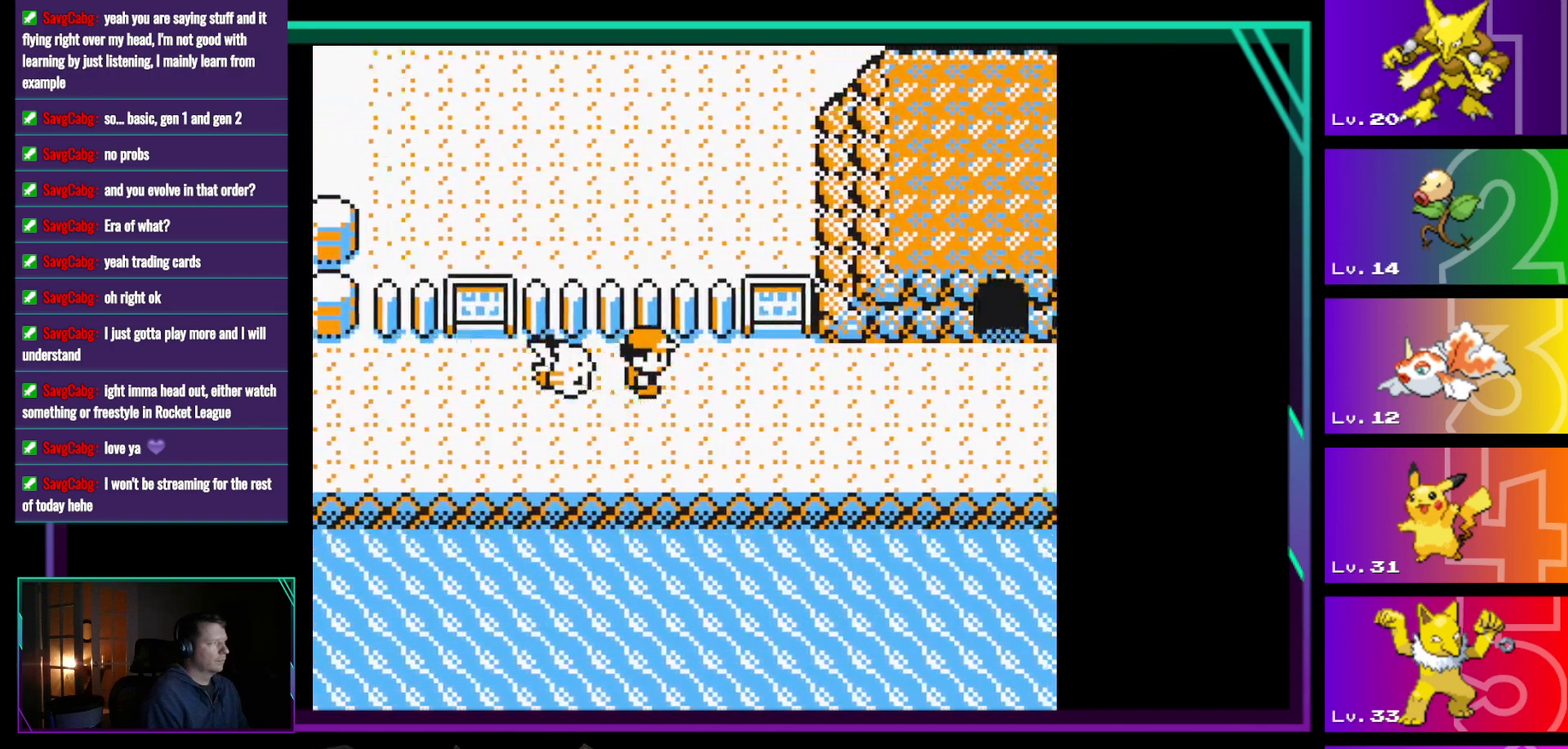
{"buttons": [], "events": [[367, "DPAD_RIGHT", "up"]]}
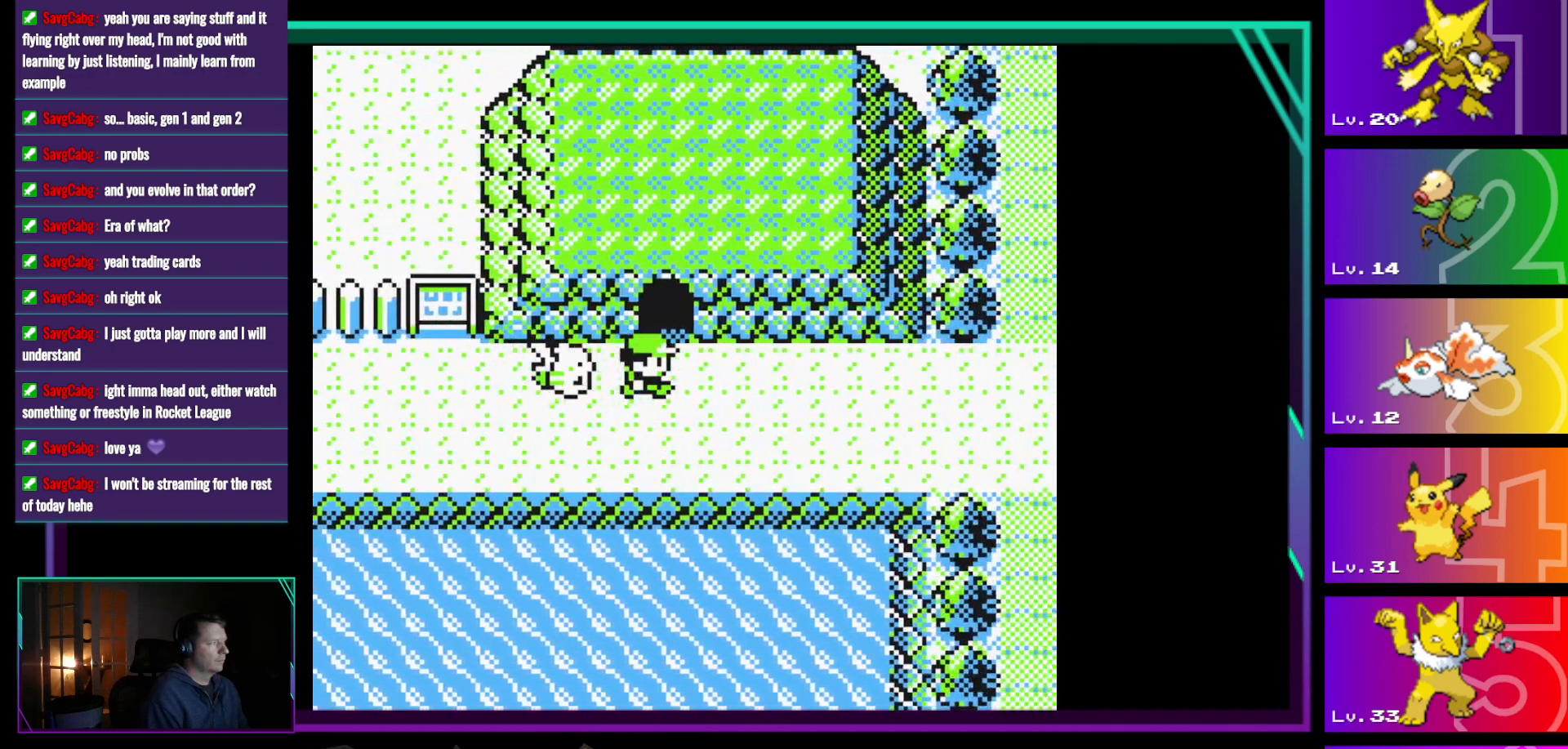
{"buttons": ["DPAD_UP"], "events": [[17, "DPAD_UP", "down"]]}